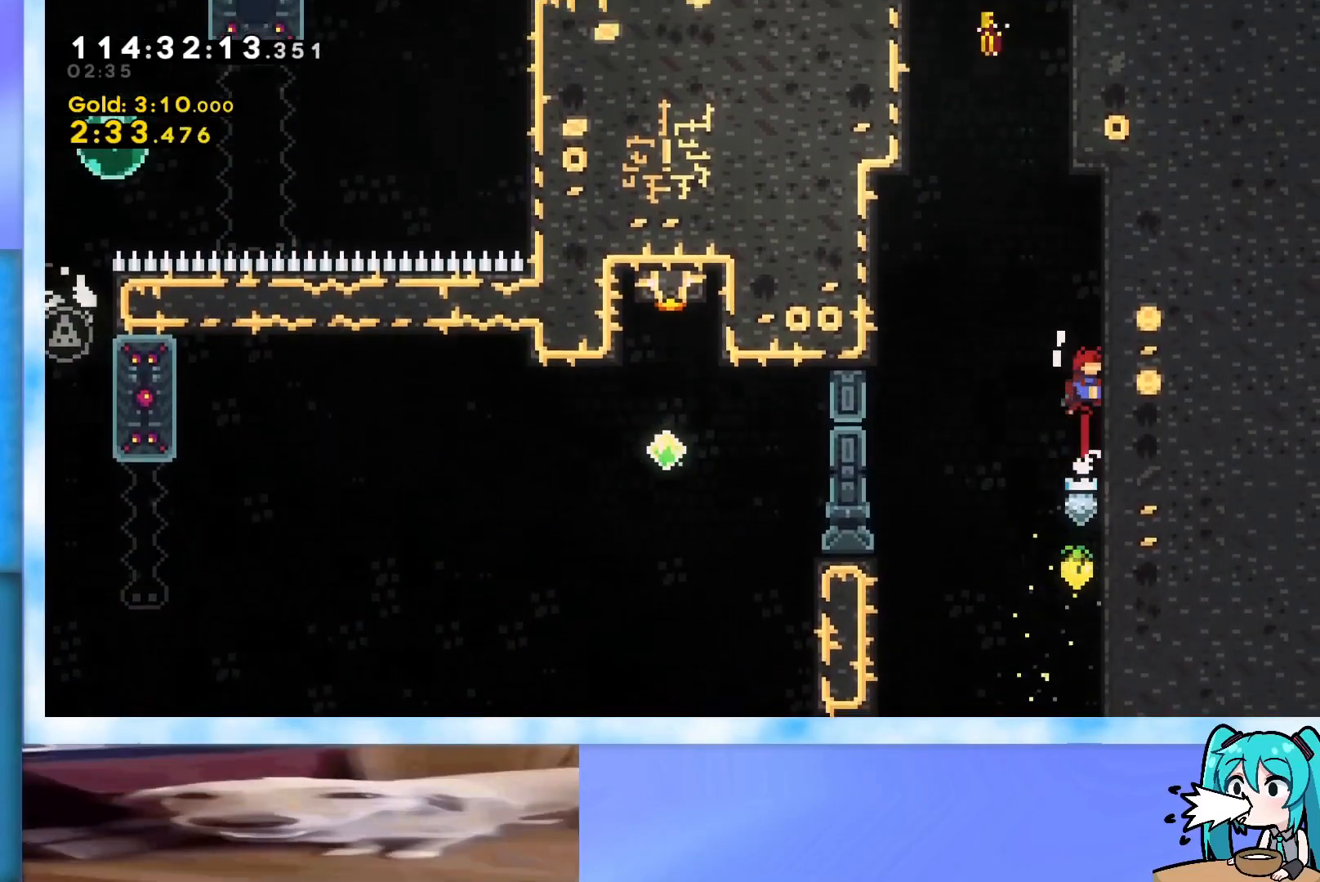
Gameplay with keyboard; each line is a JSON object with the keys held at the frame after it. "events" lists presses ("down") and releases ("up") of "dash", "demo", "down", "grab", "j2", "jump", "left", "pause", "right" and "up" between this image and that frame as [ms after this image, input, new state], when the widget could be followed in between. No other keys are recorded. Mouse input is not recorded. Key names are as the overlay labels them; some are game actions (e.g. jump) rather than physical keys.
{"keys": ["grab", "j2", "jump", "left", "up"], "events": [[83, "j2", "down"], [183, "j2", "up"], [283, "j2", "down"], [283, "left", "down"]]}
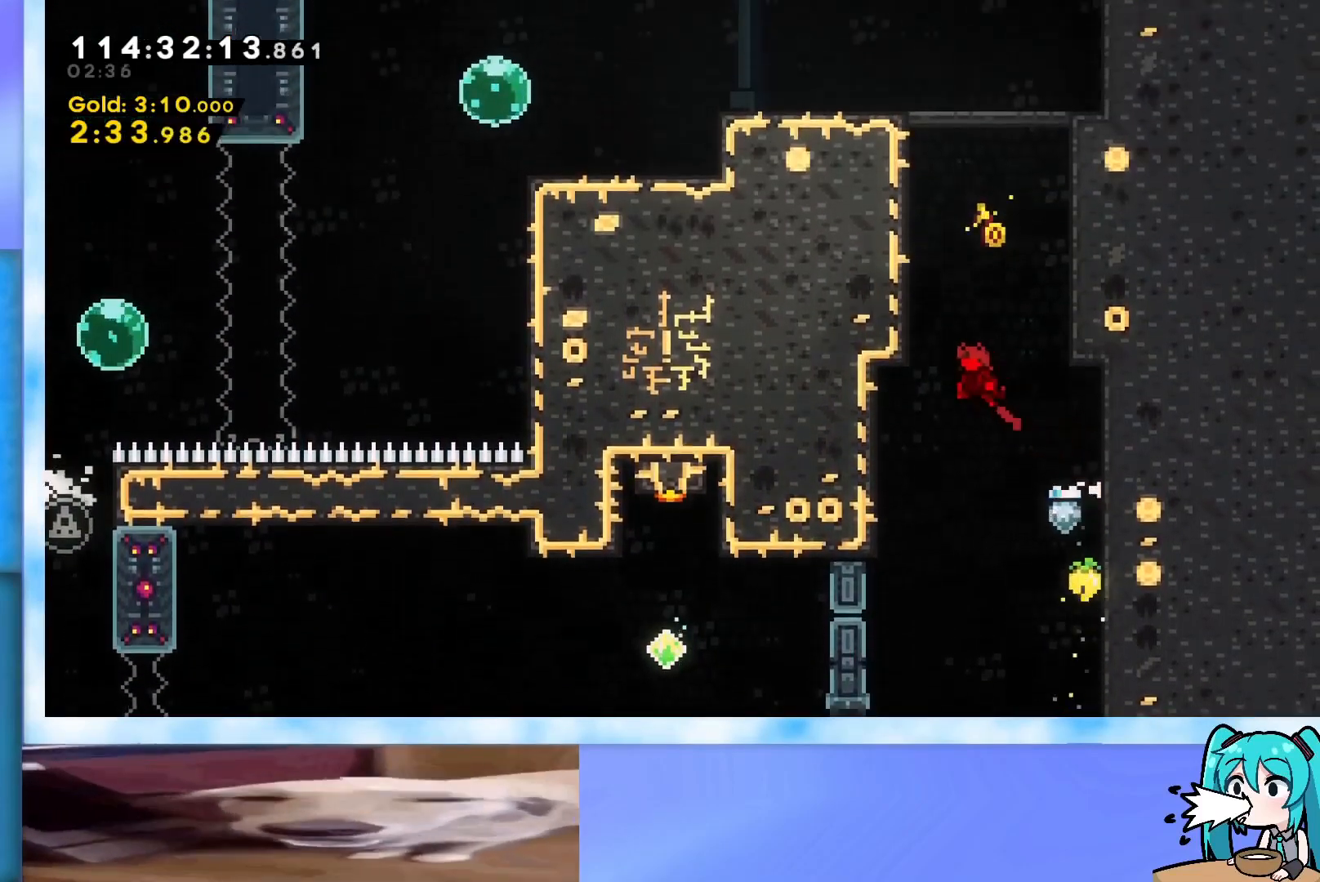
{"keys": ["grab", "jump", "right", "up"], "events": [[50, "grab", "up"], [50, "j2", "up"], [50, "jump", "up"], [100, "left", "up"], [150, "dash", "down"], [301, "dash", "up"], [334, "jump", "down"], [384, "right", "down"], [434, "grab", "down"]]}
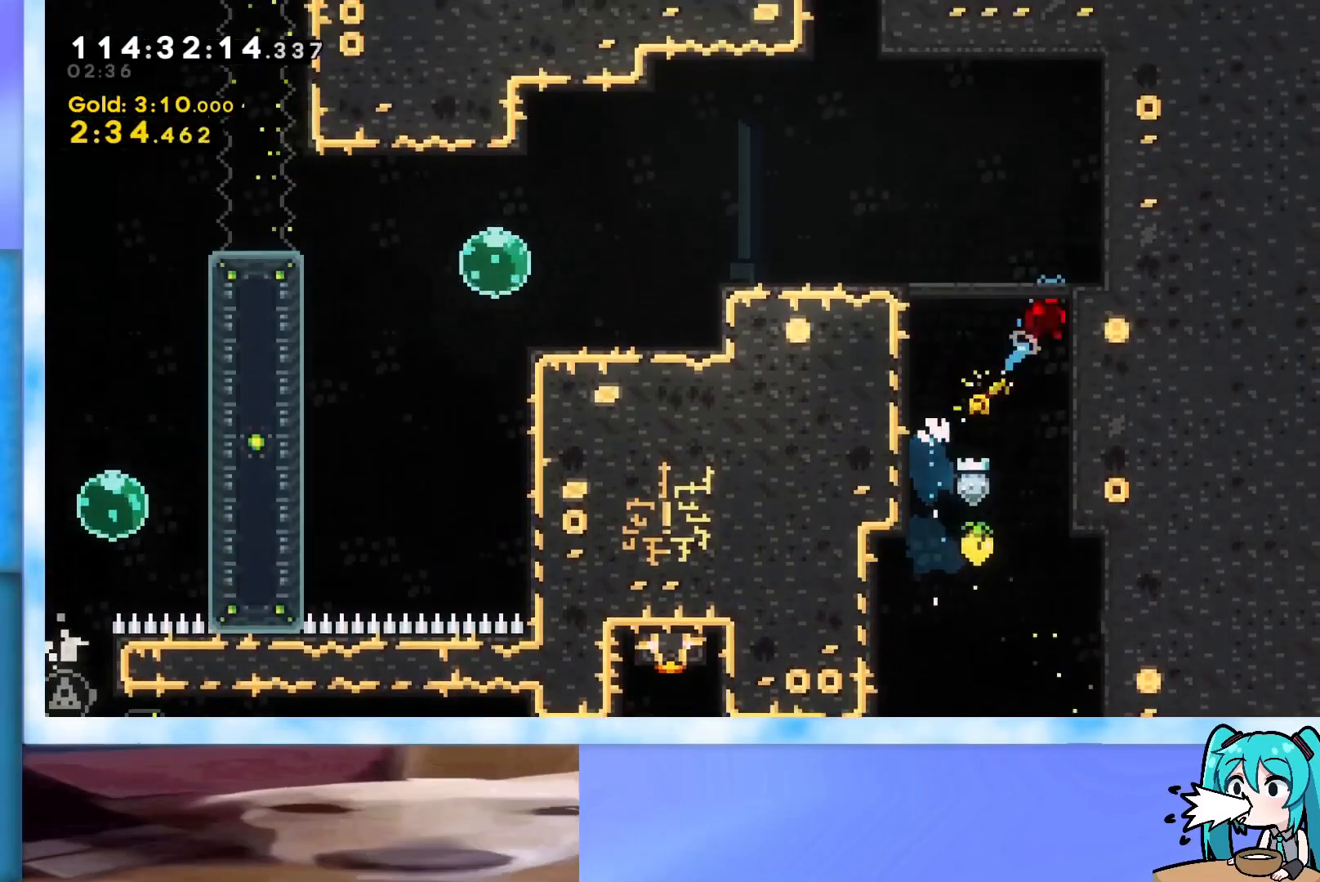
{"keys": ["jump", "left"], "events": [[167, "grab", "up"], [167, "jump", "up"], [217, "right", "up"], [217, "up", "up"], [500, "jump", "down"], [500, "left", "down"]]}
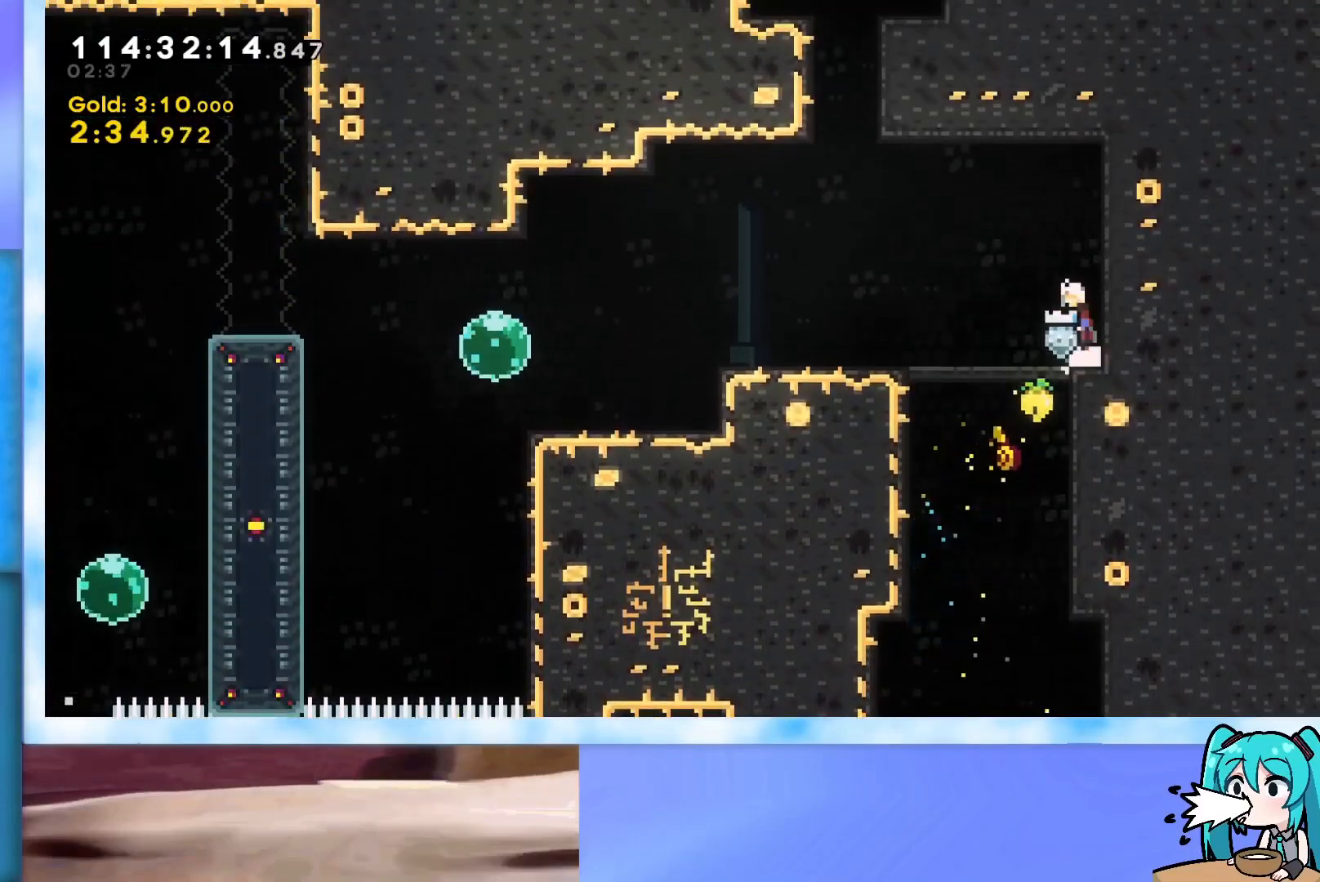
{"keys": ["left", "up"], "events": [[184, "up", "down"], [467, "jump", "up"]]}
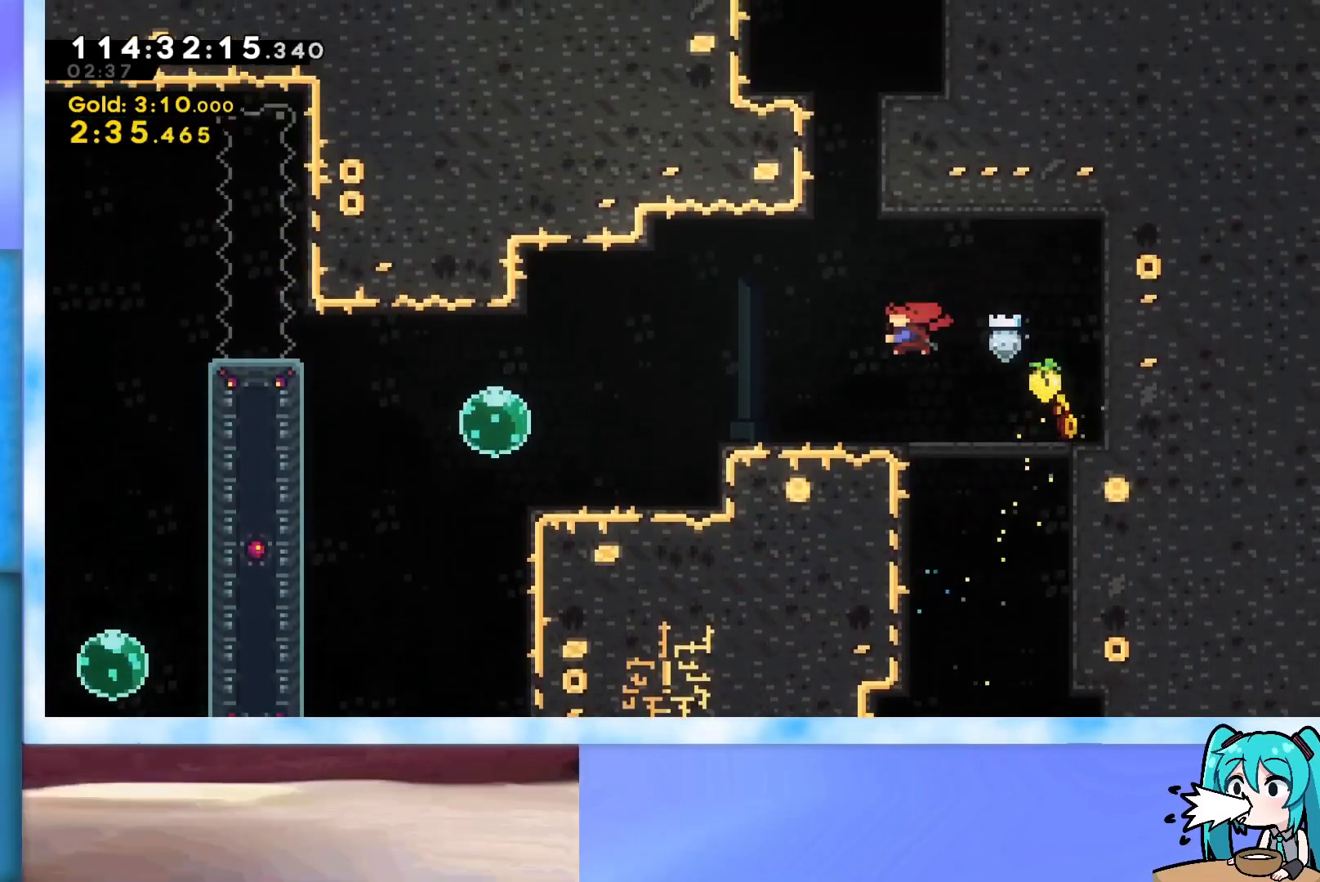
{"keys": ["right", "up"], "events": [[16, "dash", "down"], [100, "left", "up"], [150, "dash", "up"], [250, "right", "down"]]}
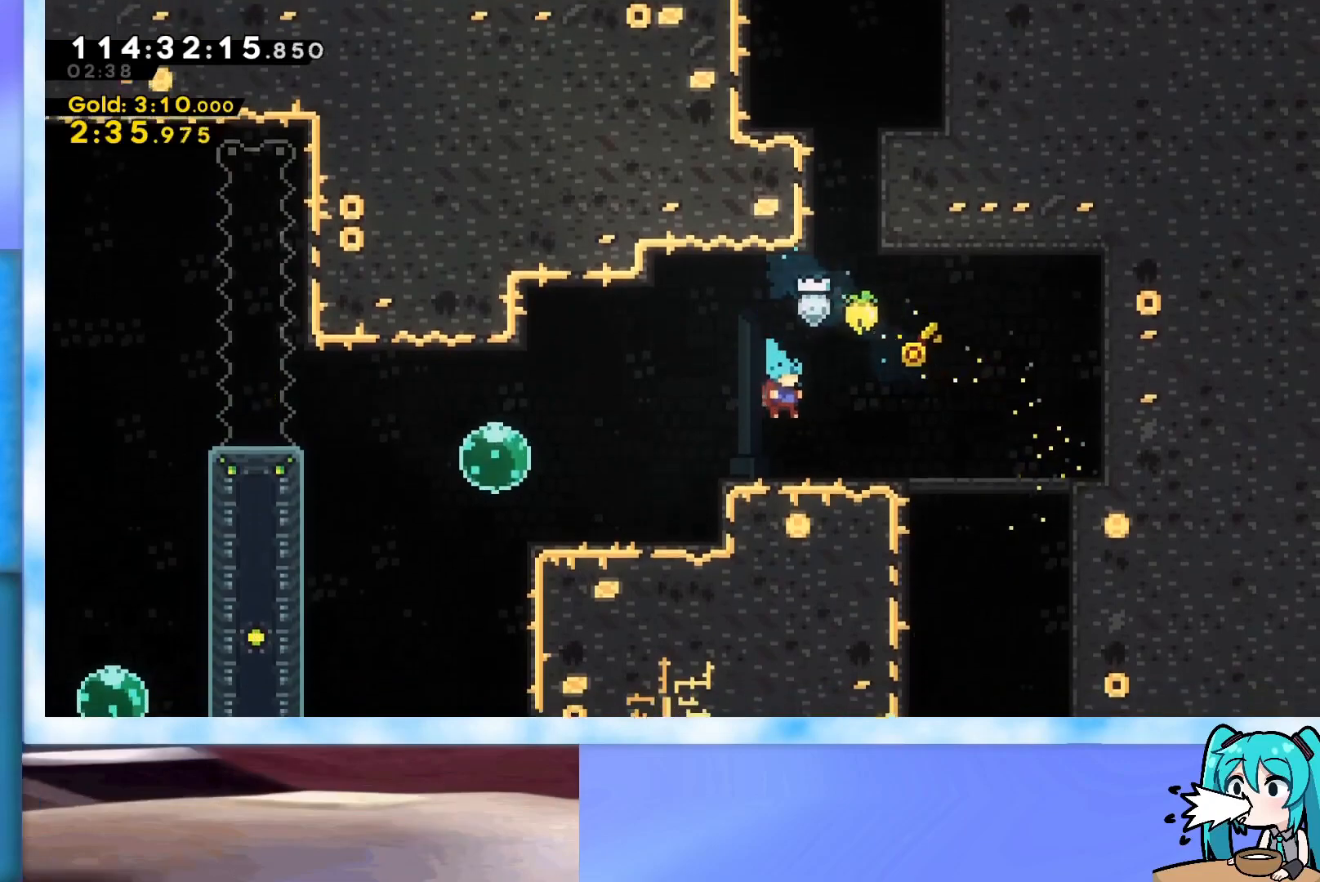
{"keys": ["dash", "up"], "events": [[50, "right", "up"], [150, "jump", "down"], [334, "jump", "up"], [384, "dash", "down"]]}
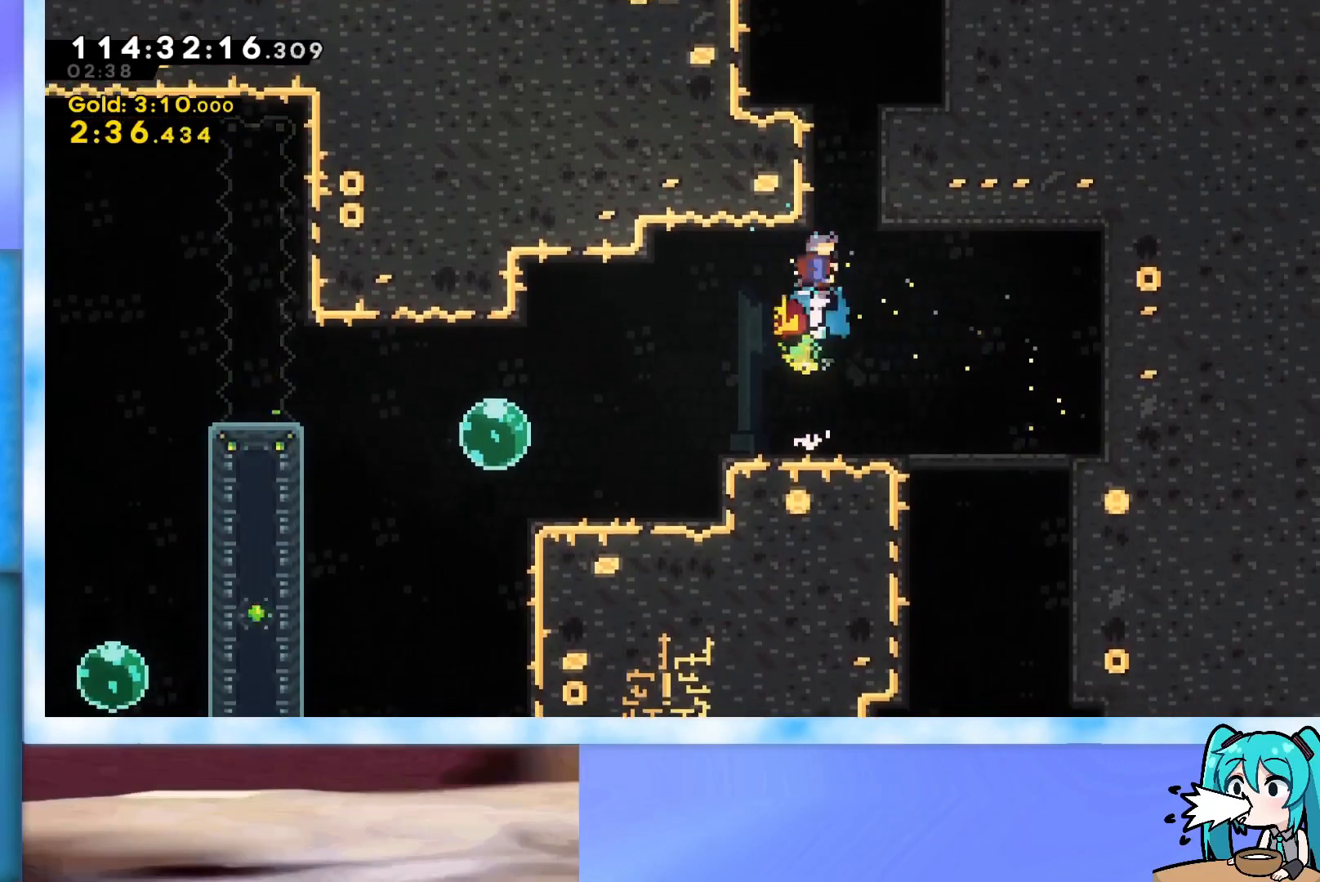
{"keys": [], "events": [[33, "dash", "up"], [117, "grab", "down"], [117, "jump", "down"], [167, "right", "down"], [300, "grab", "up"], [300, "jump", "up"], [350, "right", "up"], [350, "up", "up"]]}
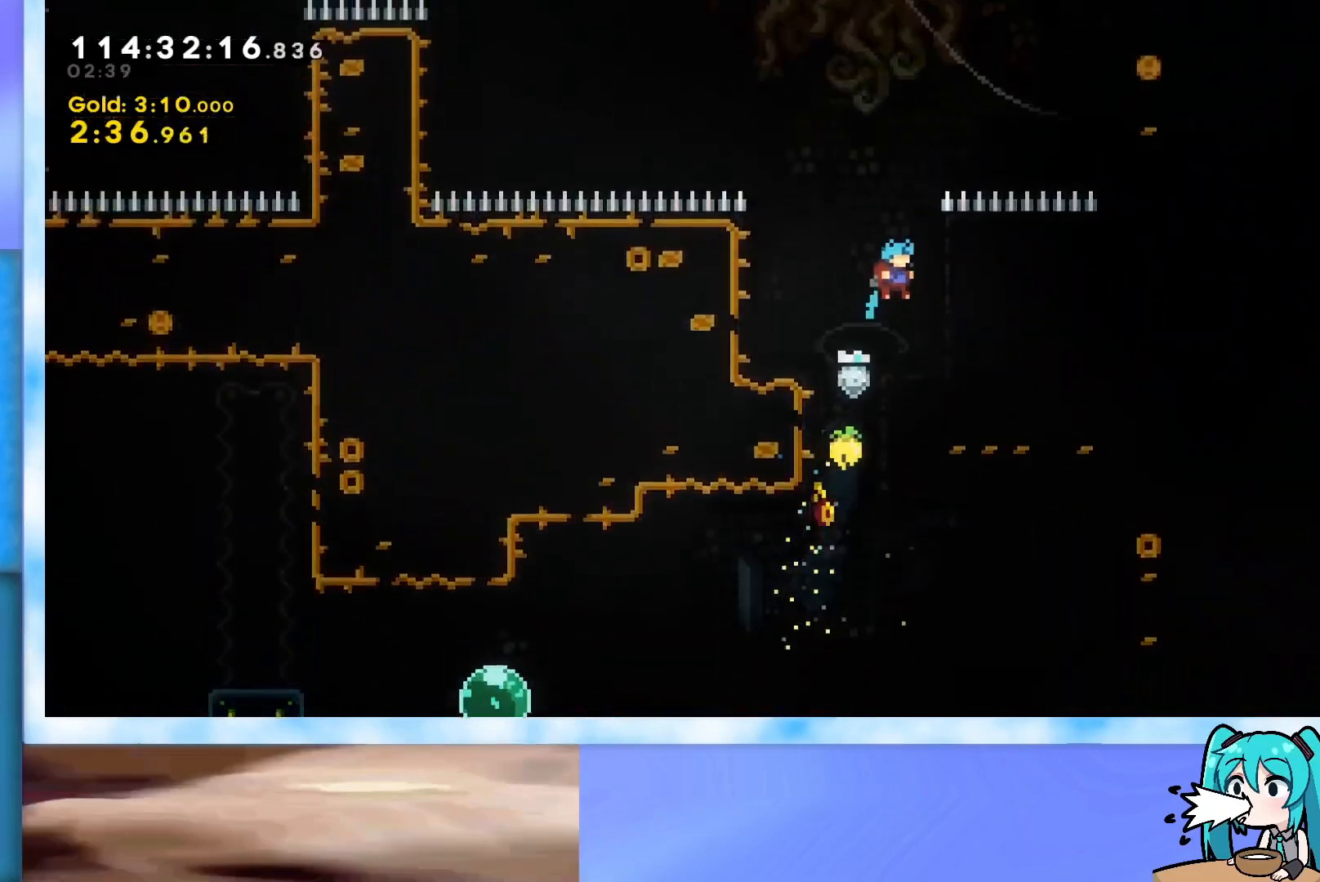
{"keys": ["grab", "jump", "right", "up"], "events": [[184, "jump", "down"], [184, "up", "down"], [234, "grab", "down"], [234, "right", "down"], [317, "jump", "up"], [417, "jump", "down"]]}
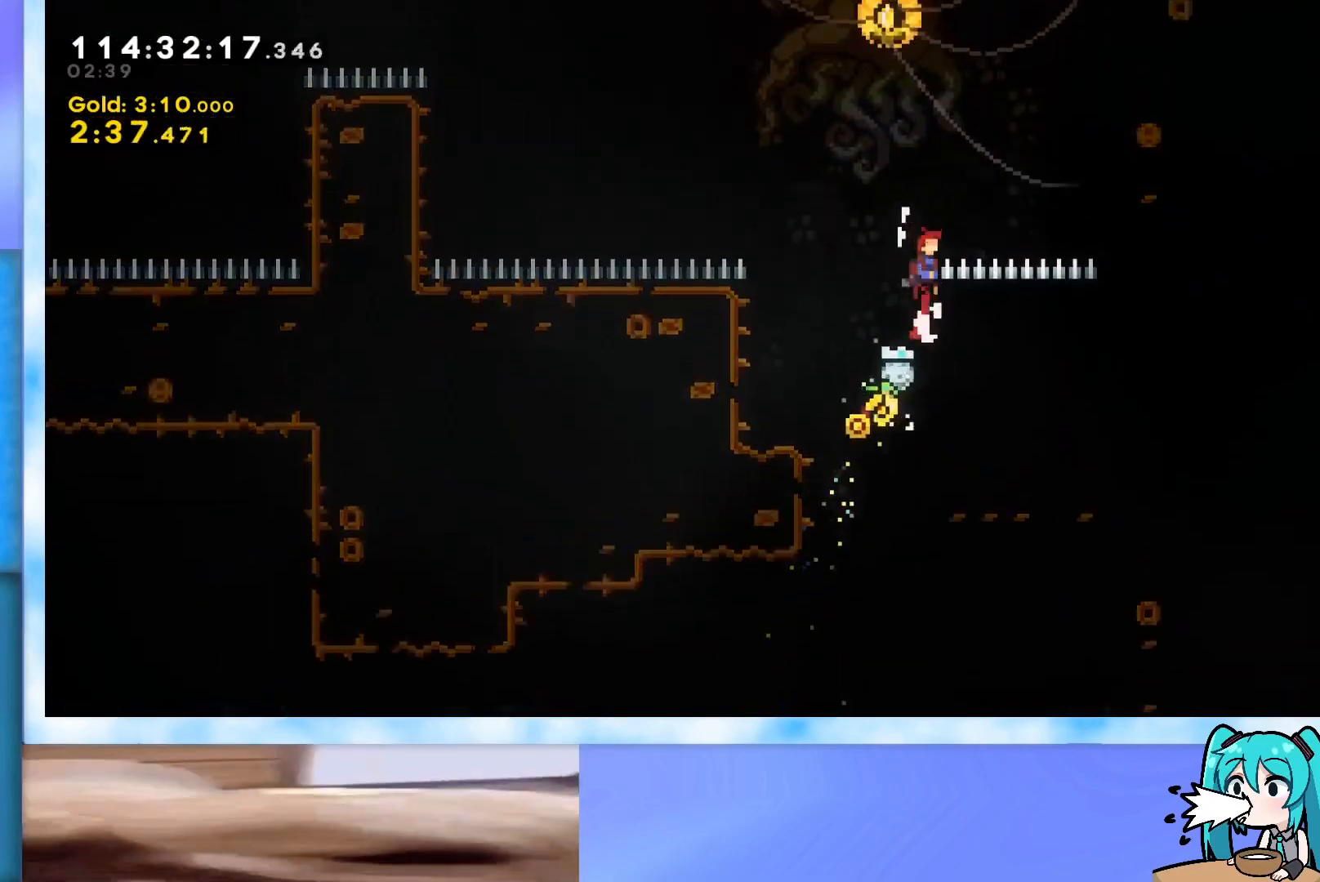
{"keys": ["grab", "right", "up"], "events": [[50, "j2", "down"], [200, "grab", "up"], [250, "j2", "up"], [250, "jump", "up"], [300, "dash", "down"], [383, "dash", "up"], [434, "grab", "down"]]}
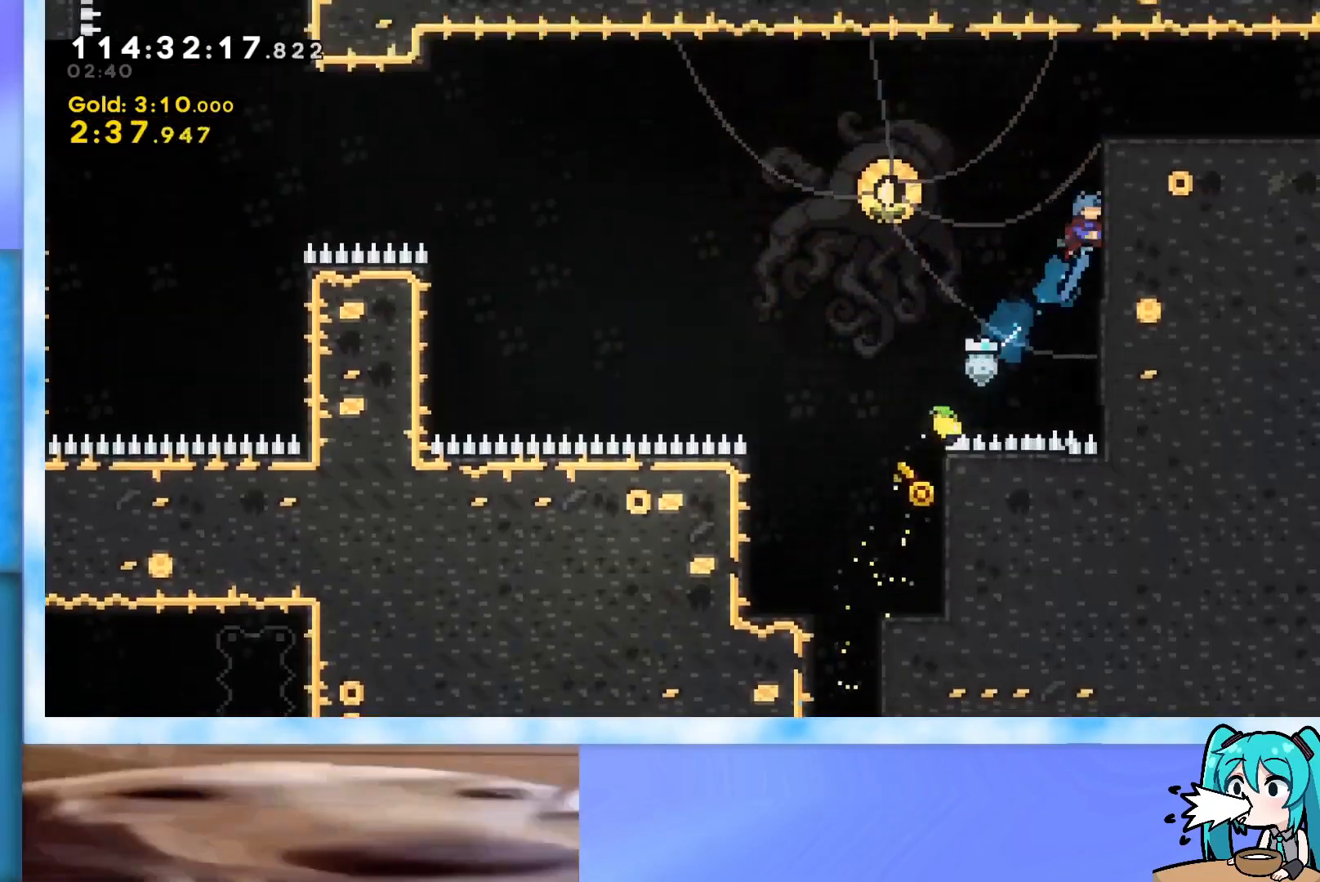
{"keys": [], "events": [[67, "jump", "down"], [167, "j2", "down"], [301, "grab", "up"], [301, "j2", "up"], [301, "jump", "up"], [401, "right", "up"], [451, "up", "up"]]}
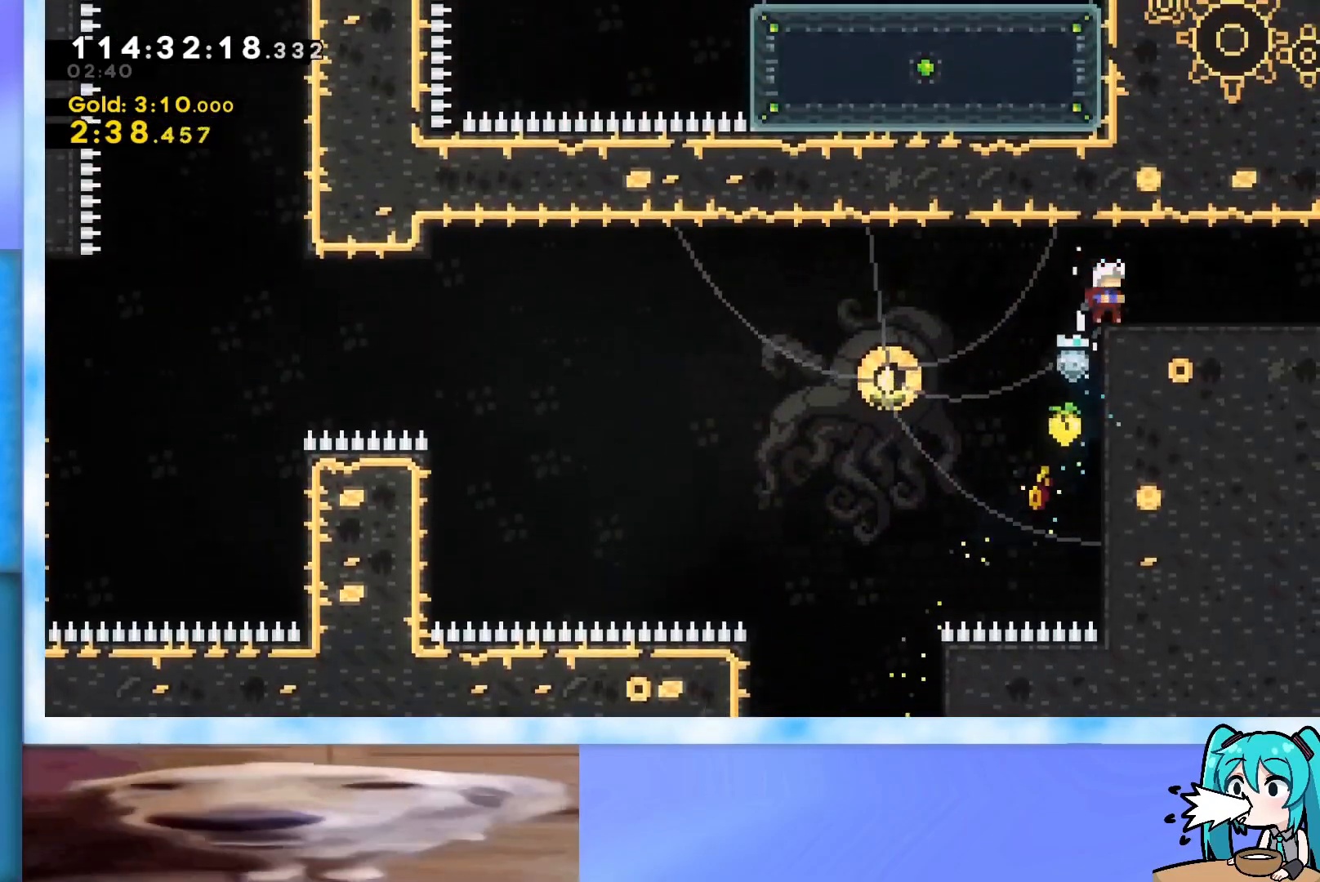
{"keys": ["right"], "events": [[50, "dash", "down"], [50, "down", "down"], [50, "right", "down"], [83, "jump", "down"], [183, "dash", "up"], [183, "down", "up"], [183, "jump", "up"]]}
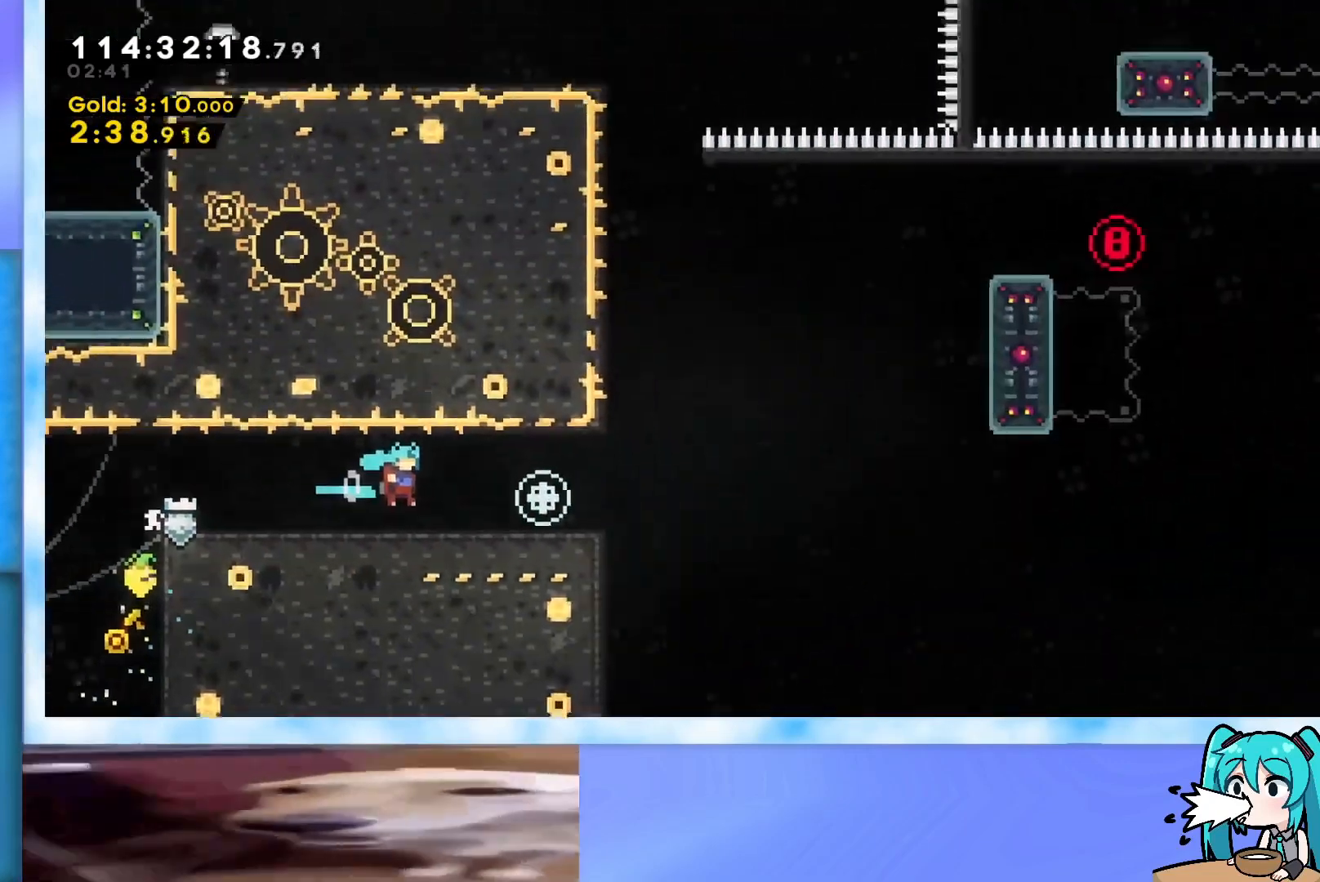
{"keys": ["dash", "down", "right"], "events": [[434, "dash", "down"], [434, "down", "down"]]}
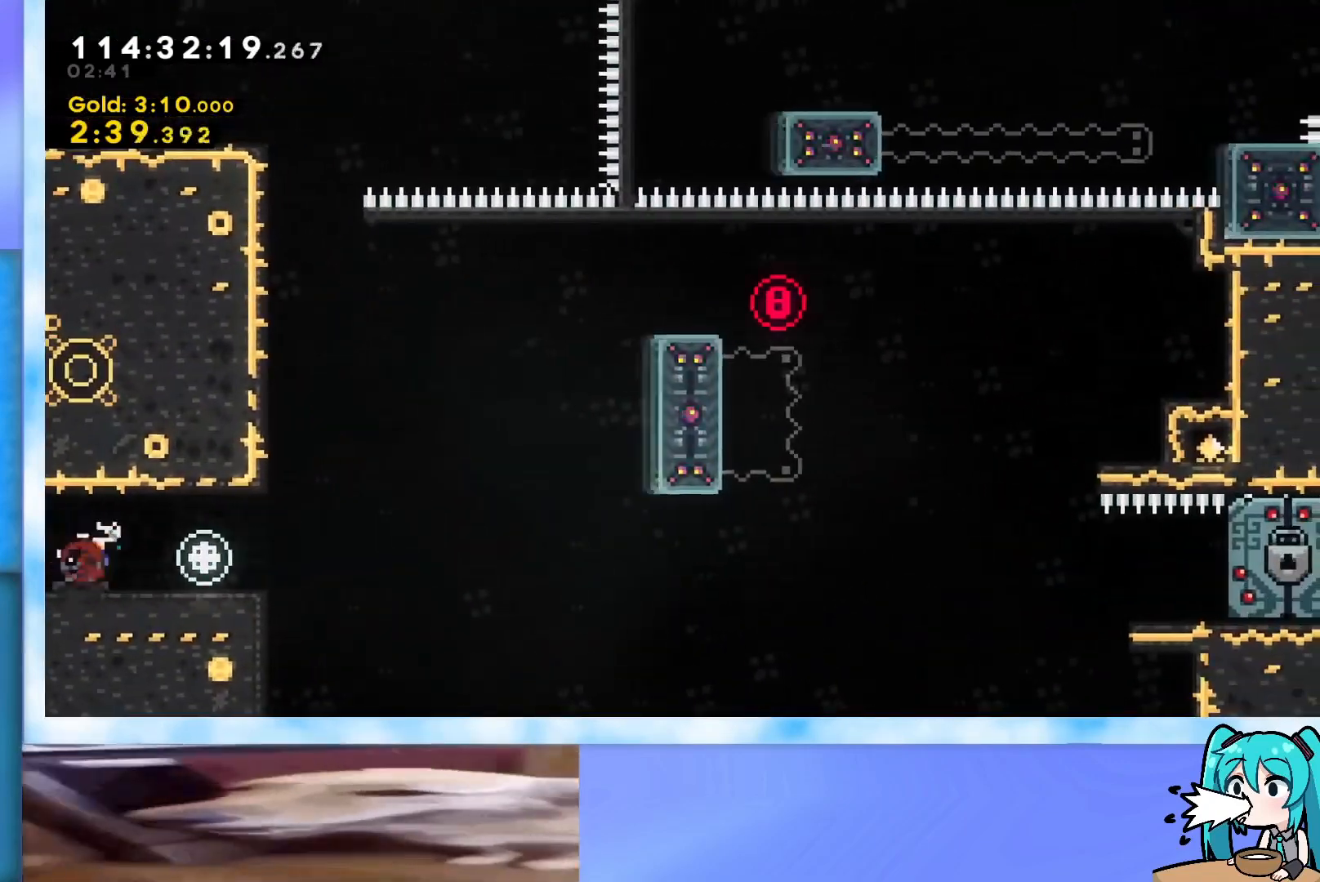
{"keys": ["jump", "right", "up"], "events": [[117, "dash", "up"], [117, "down", "up"], [167, "jump", "down"], [300, "up", "down"]]}
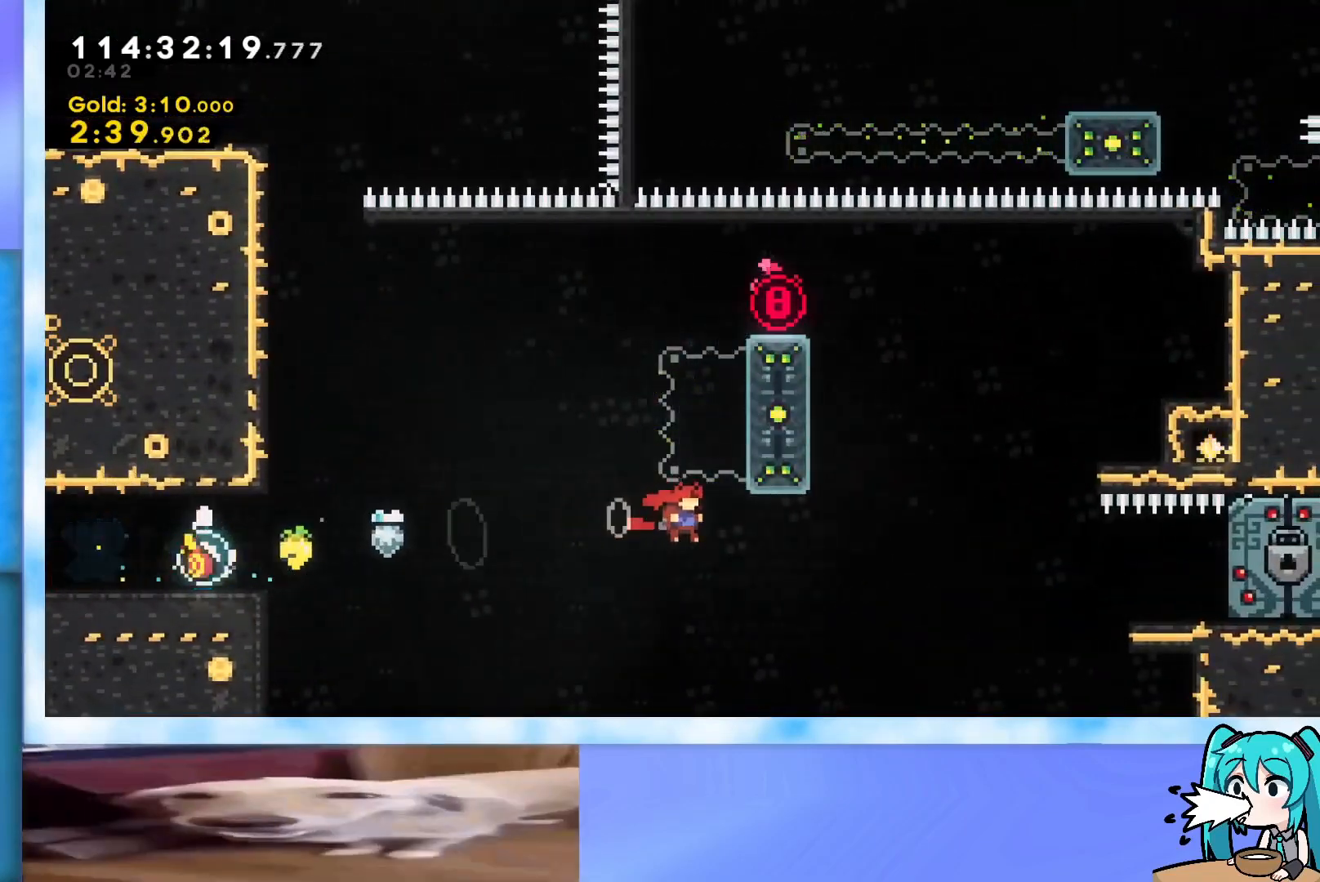
{"keys": ["right", "up"], "events": [[34, "jump", "up"], [367, "demo", "down"], [467, "demo", "up"]]}
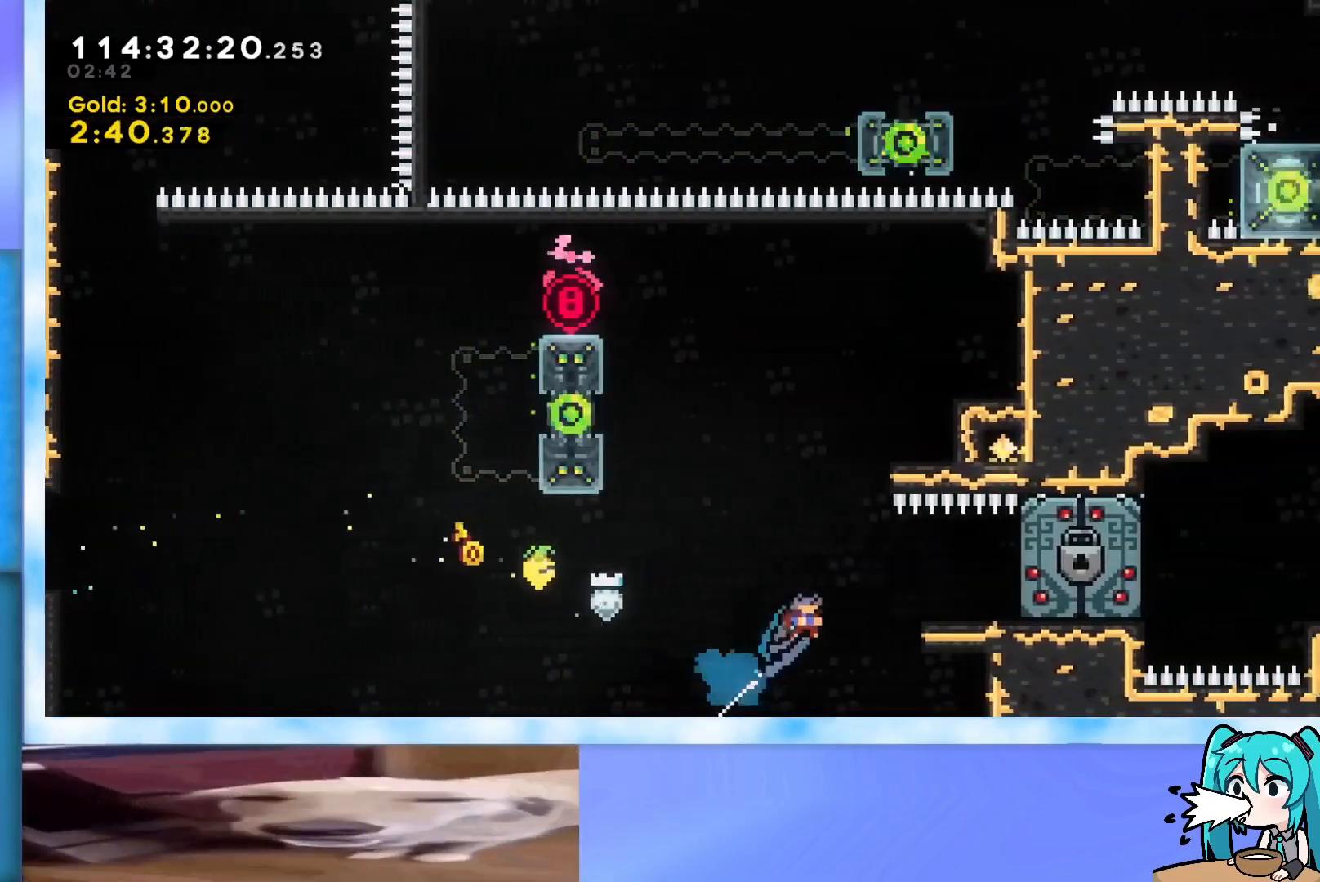
{"keys": ["right"], "events": [[250, "up", "up"]]}
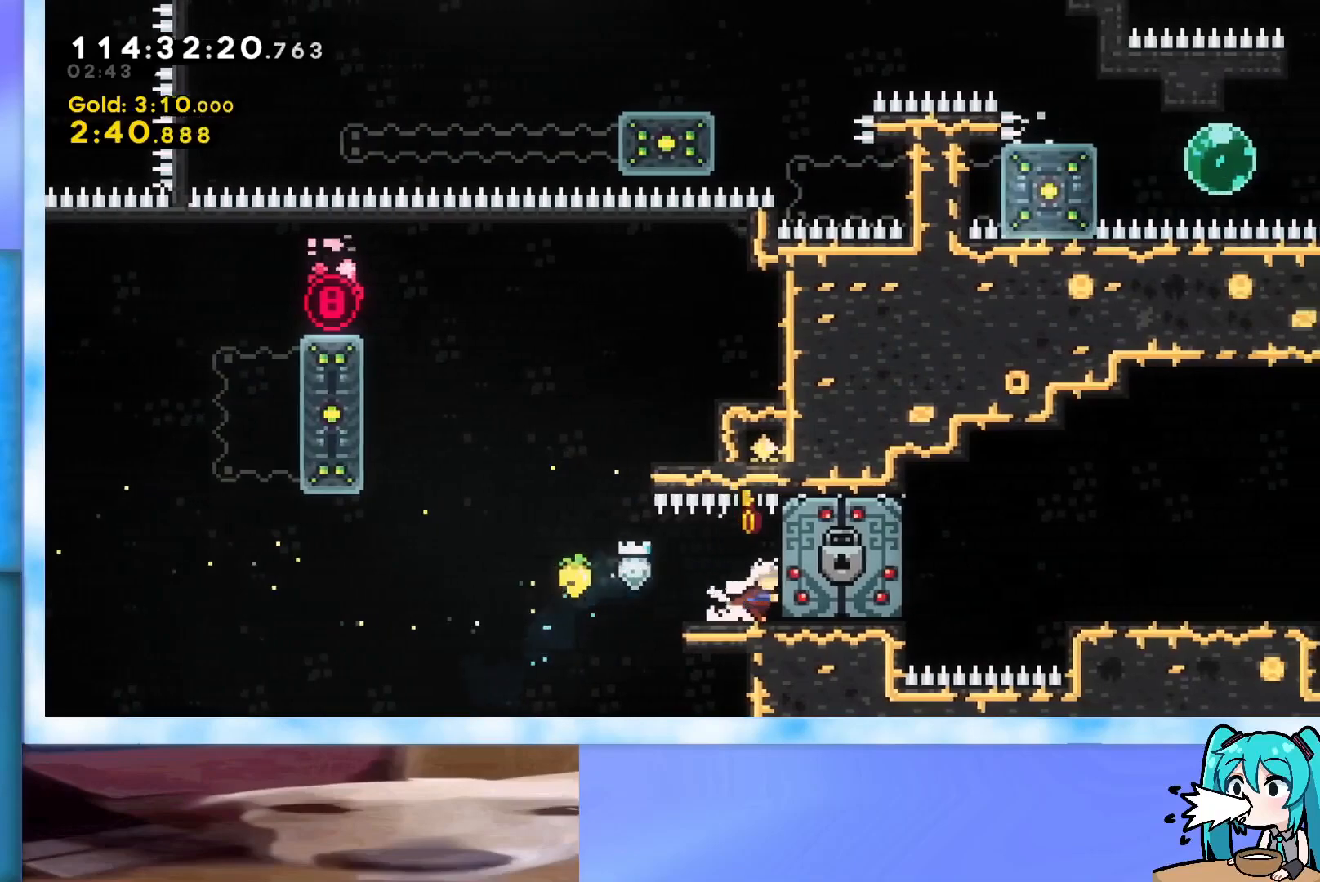
{"keys": ["down", "right"], "events": [[167, "right", "up"], [267, "down", "down"], [351, "right", "down"]]}
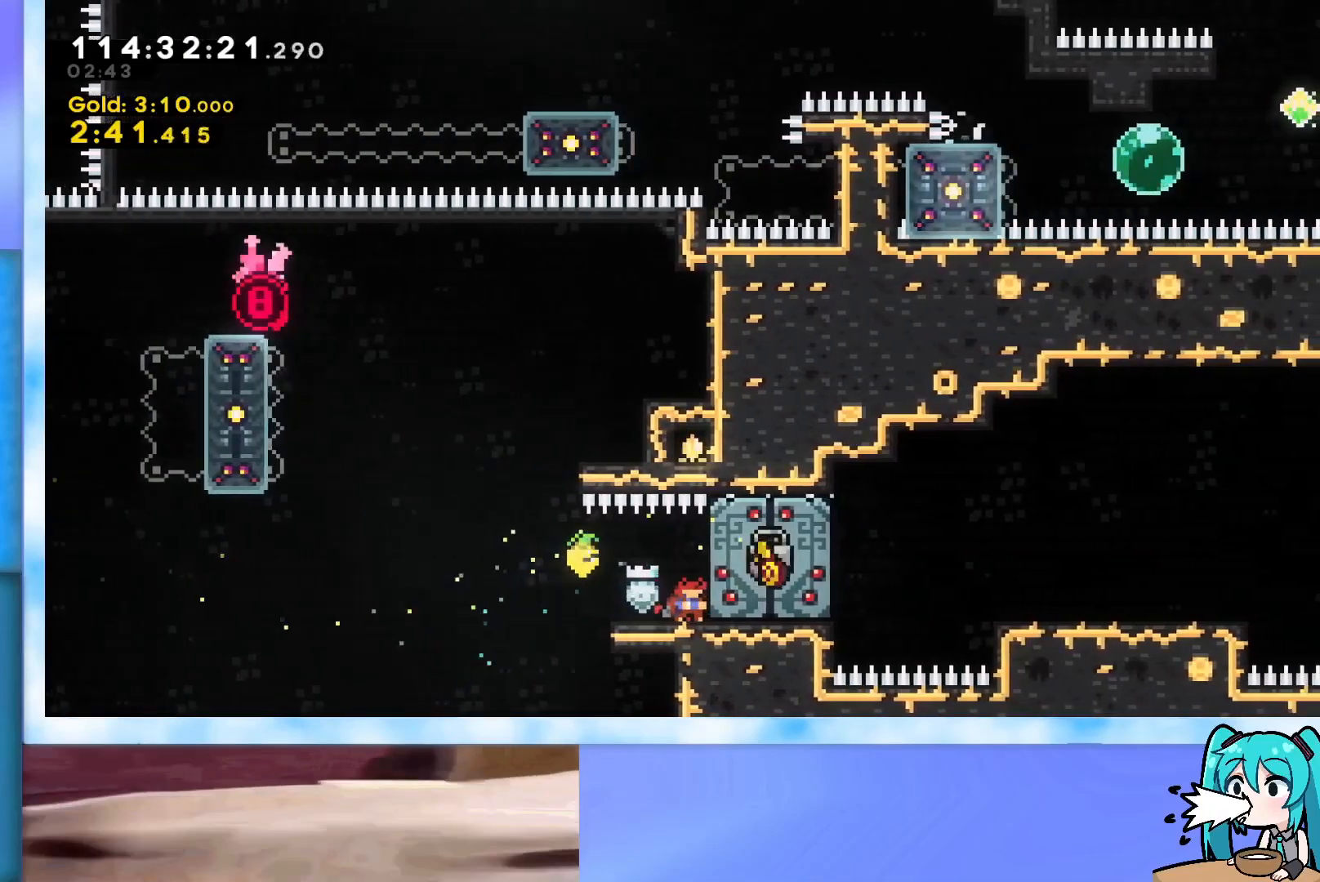
{"keys": ["down", "right"], "events": []}
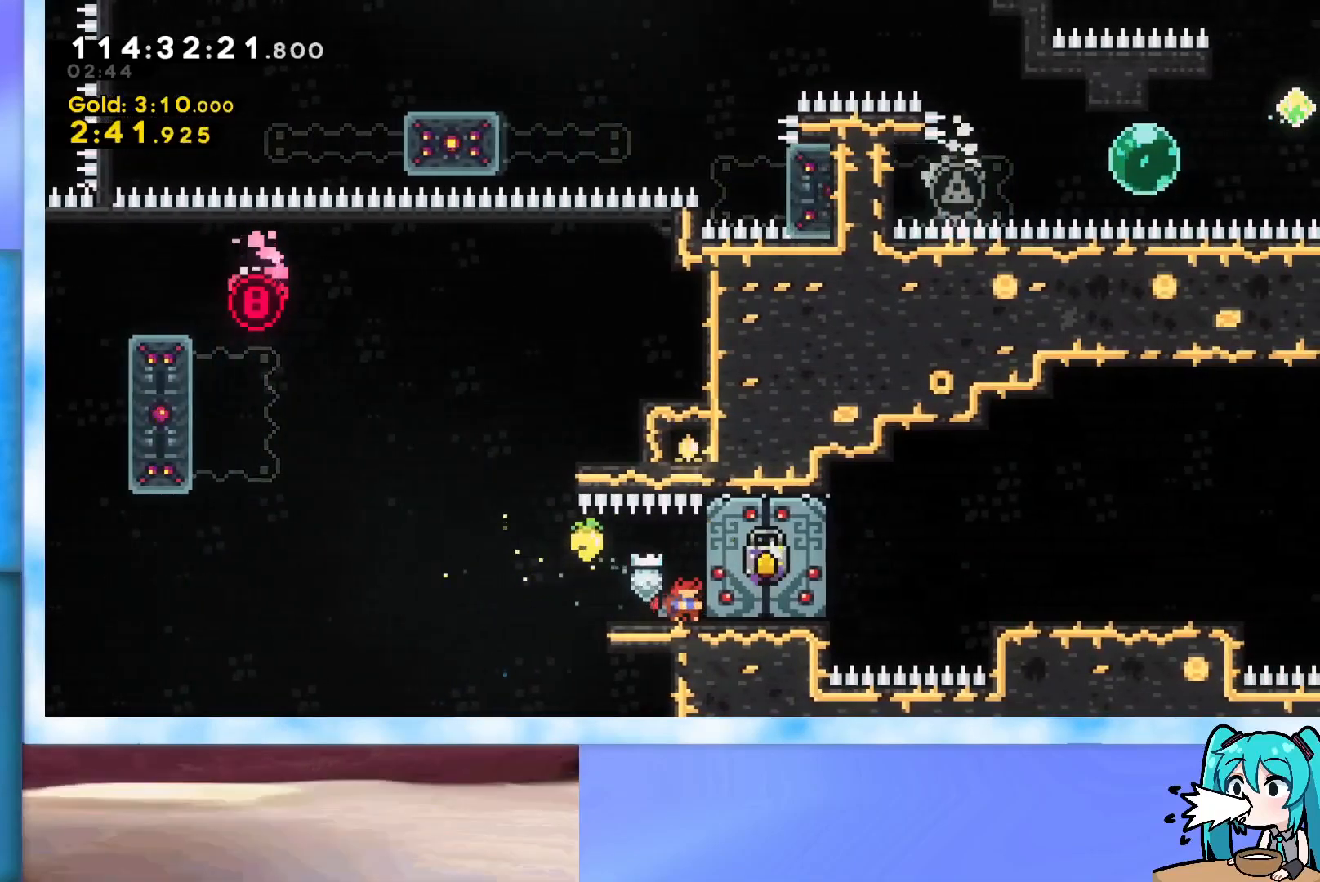
{"keys": ["down", "right"], "events": []}
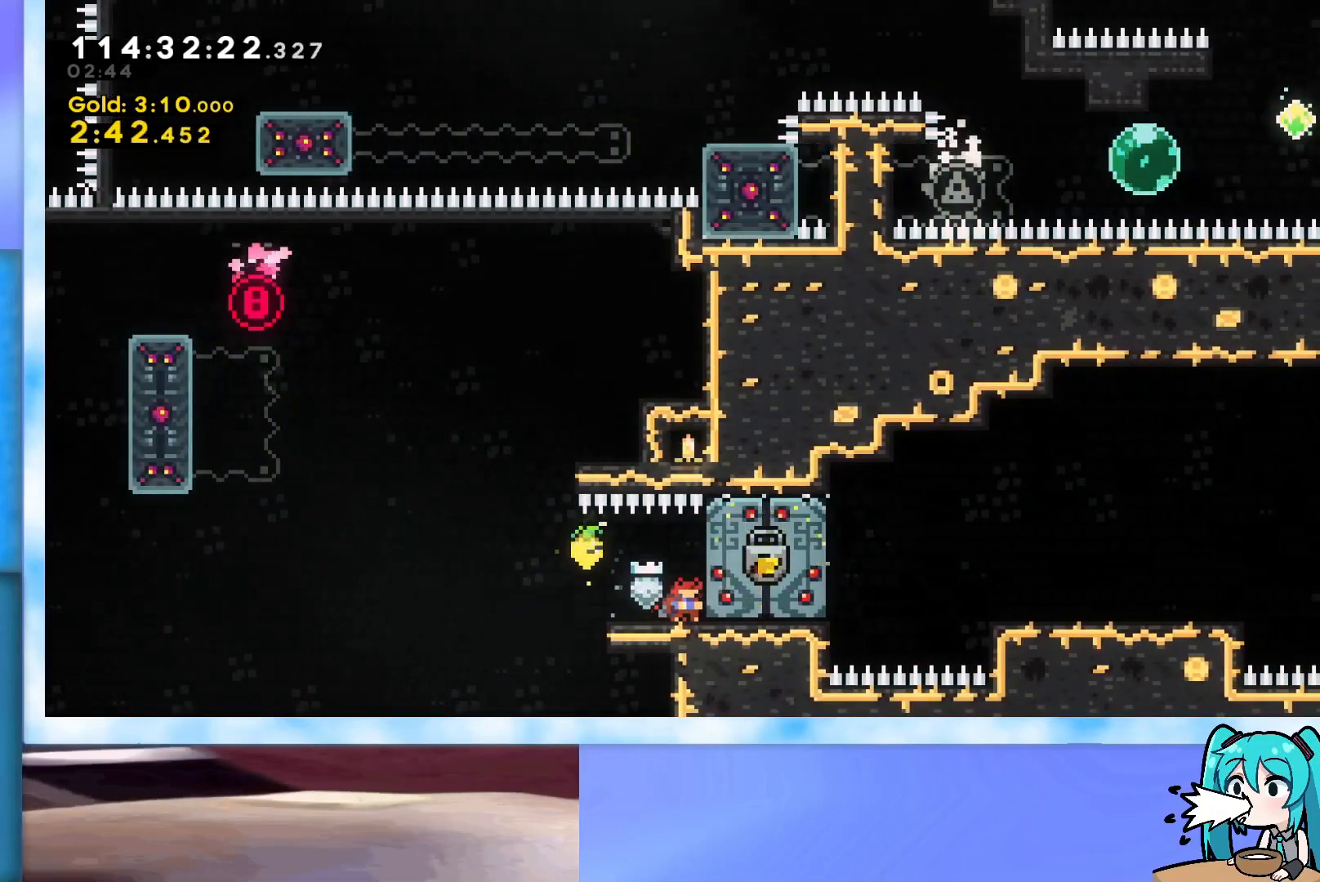
{"keys": ["dash", "down", "jump", "right"], "events": [[333, "dash", "down"], [400, "jump", "down"]]}
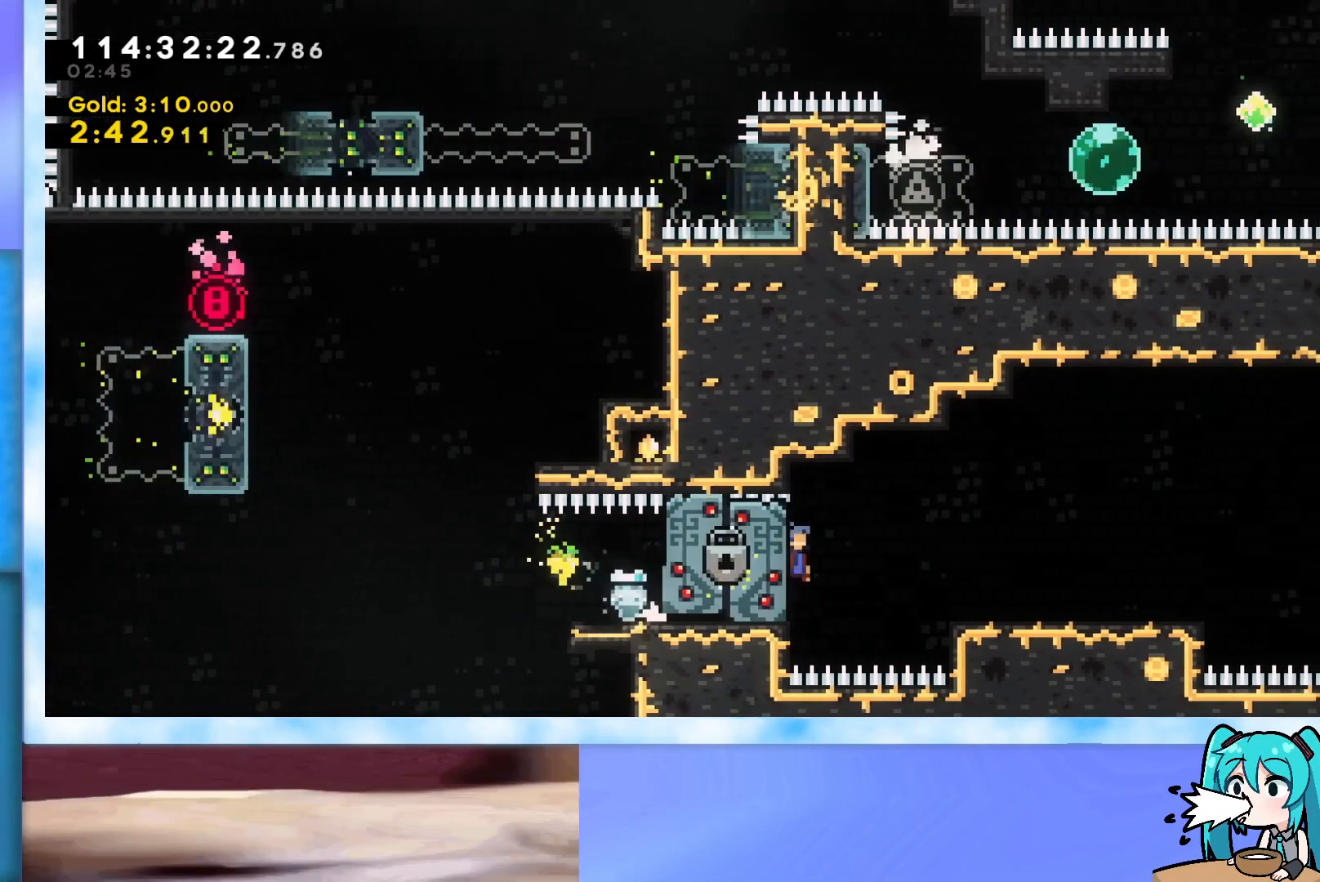
{"keys": ["jump", "right"], "events": [[50, "down", "up"], [134, "dash", "up"], [184, "jump", "up"], [367, "jump", "down"]]}
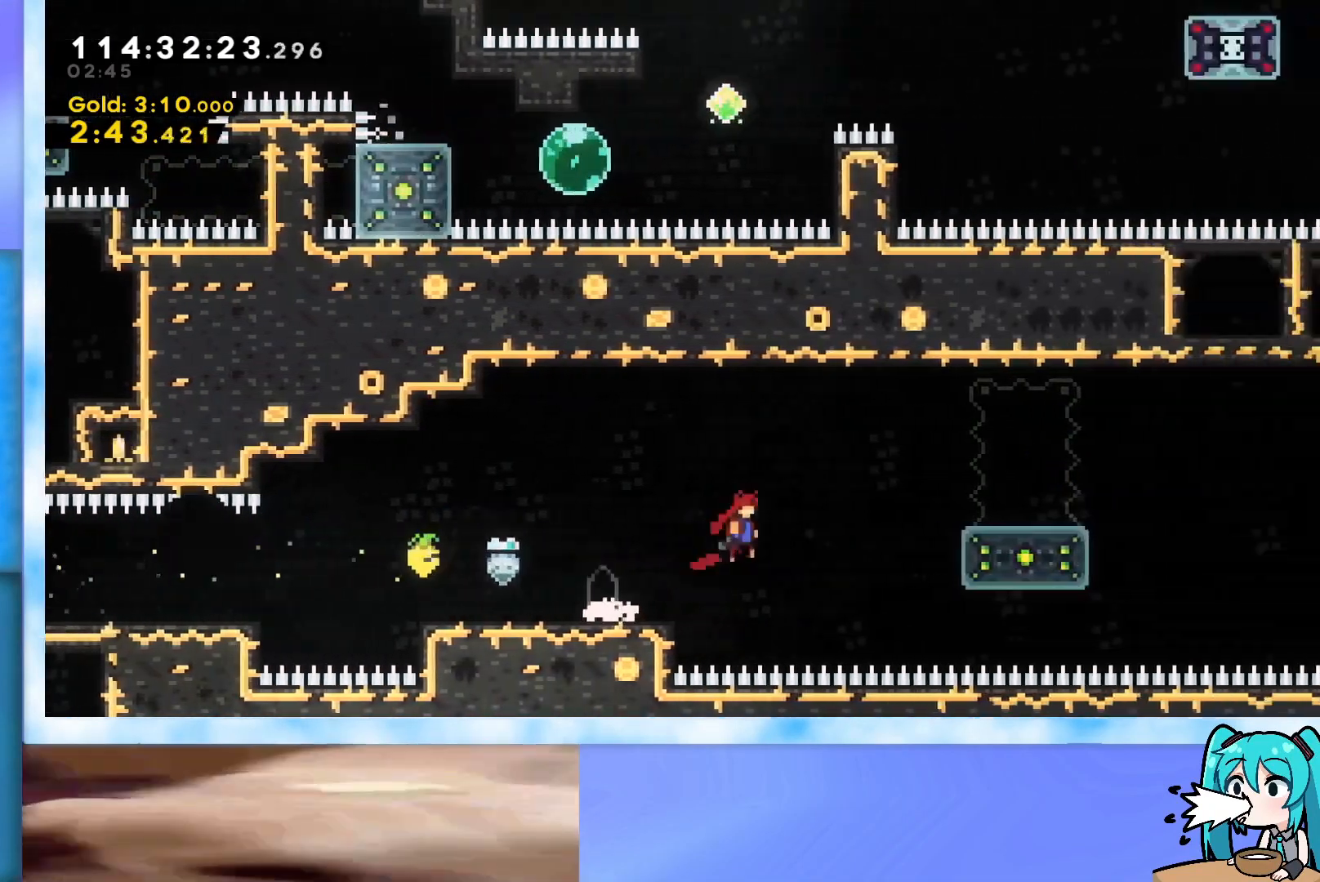
{"keys": ["left"], "events": [[50, "grab", "down"], [100, "up", "down"], [200, "grab", "up"], [200, "jump", "up"], [250, "dash", "down"], [383, "dash", "up"], [383, "right", "up"], [434, "up", "up"], [484, "left", "down"]]}
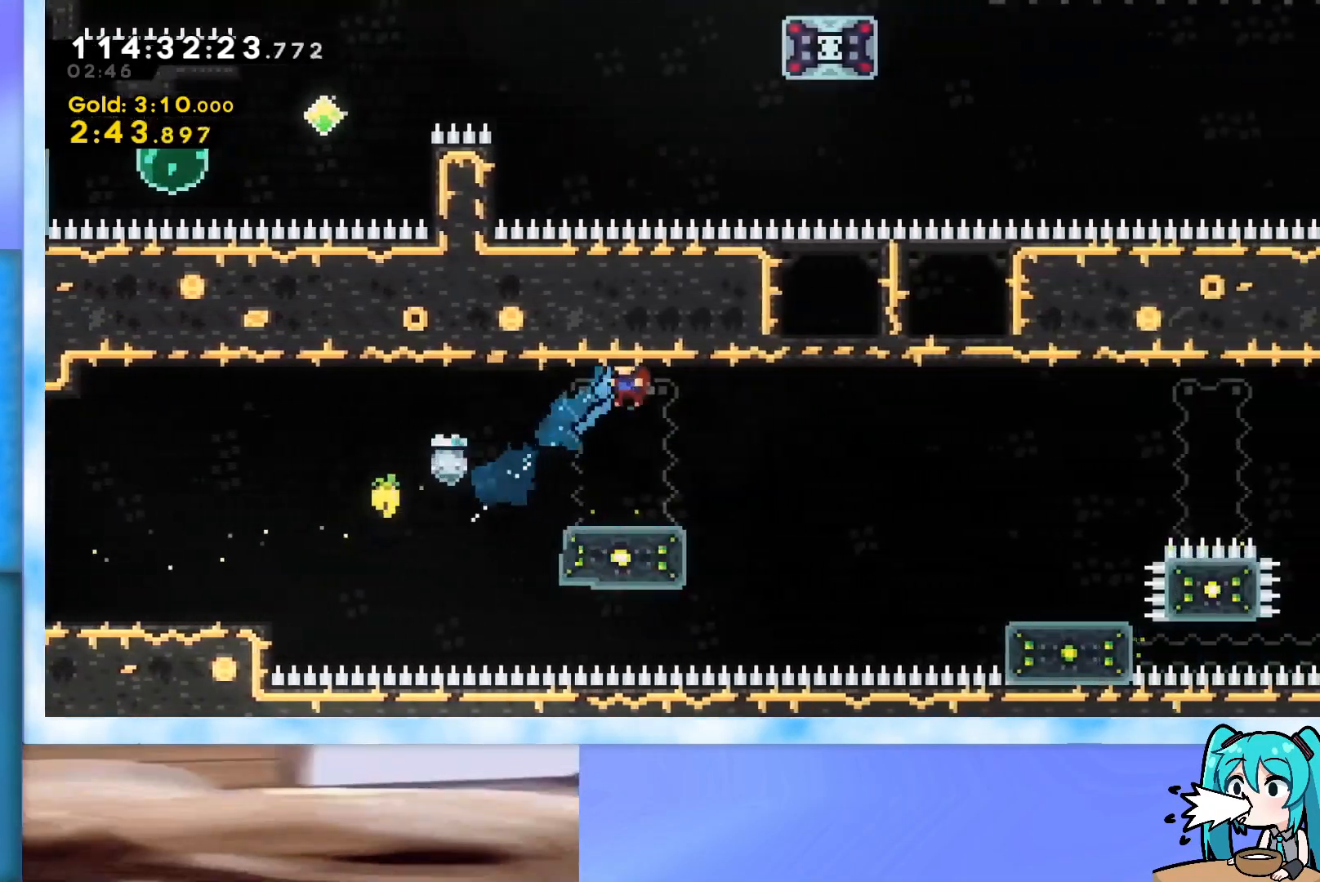
{"keys": ["right"], "events": [[117, "left", "up"], [301, "right", "down"], [351, "jump", "down"], [451, "jump", "up"]]}
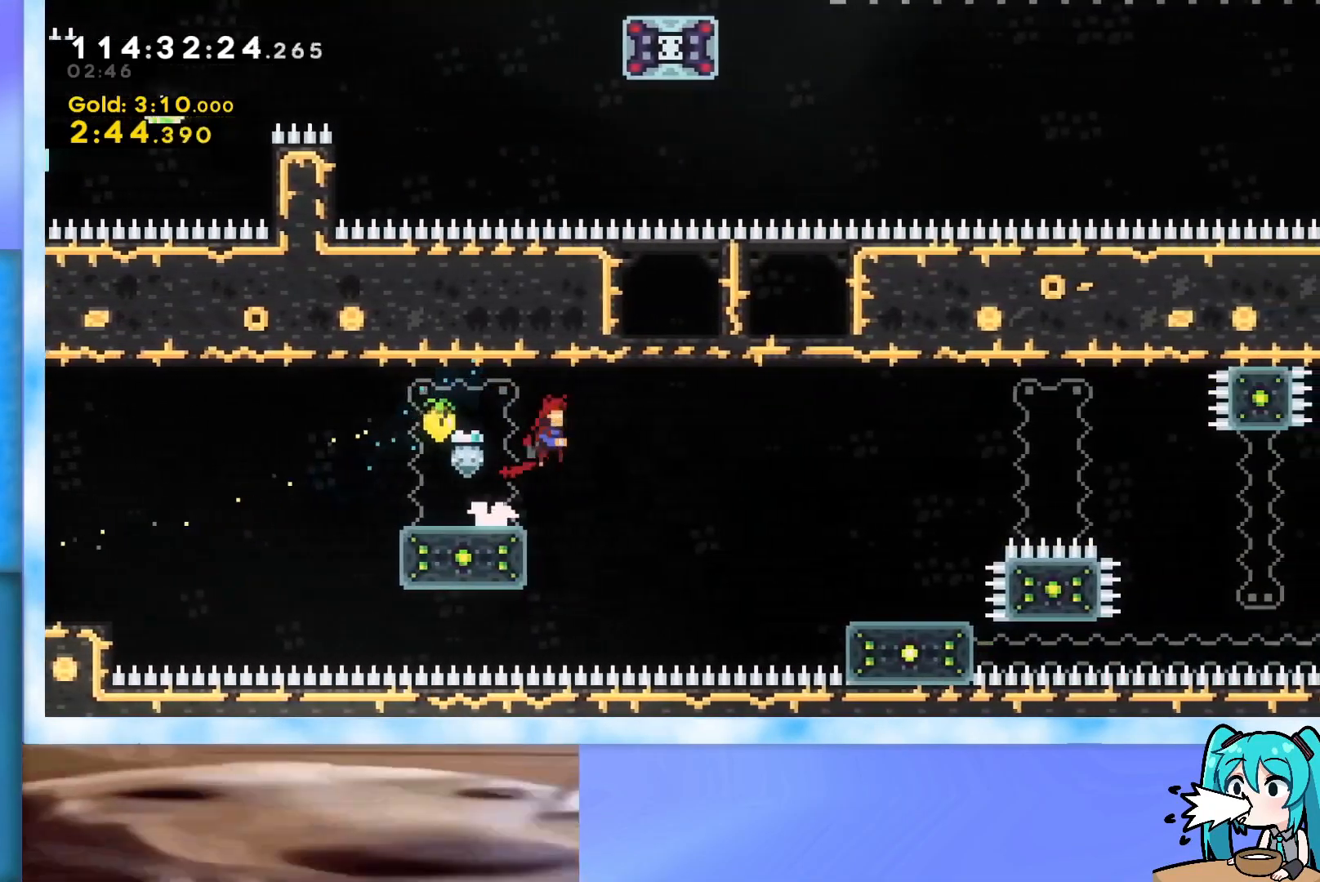
{"keys": ["right"], "events": [[67, "dash", "down"], [150, "dash", "up"]]}
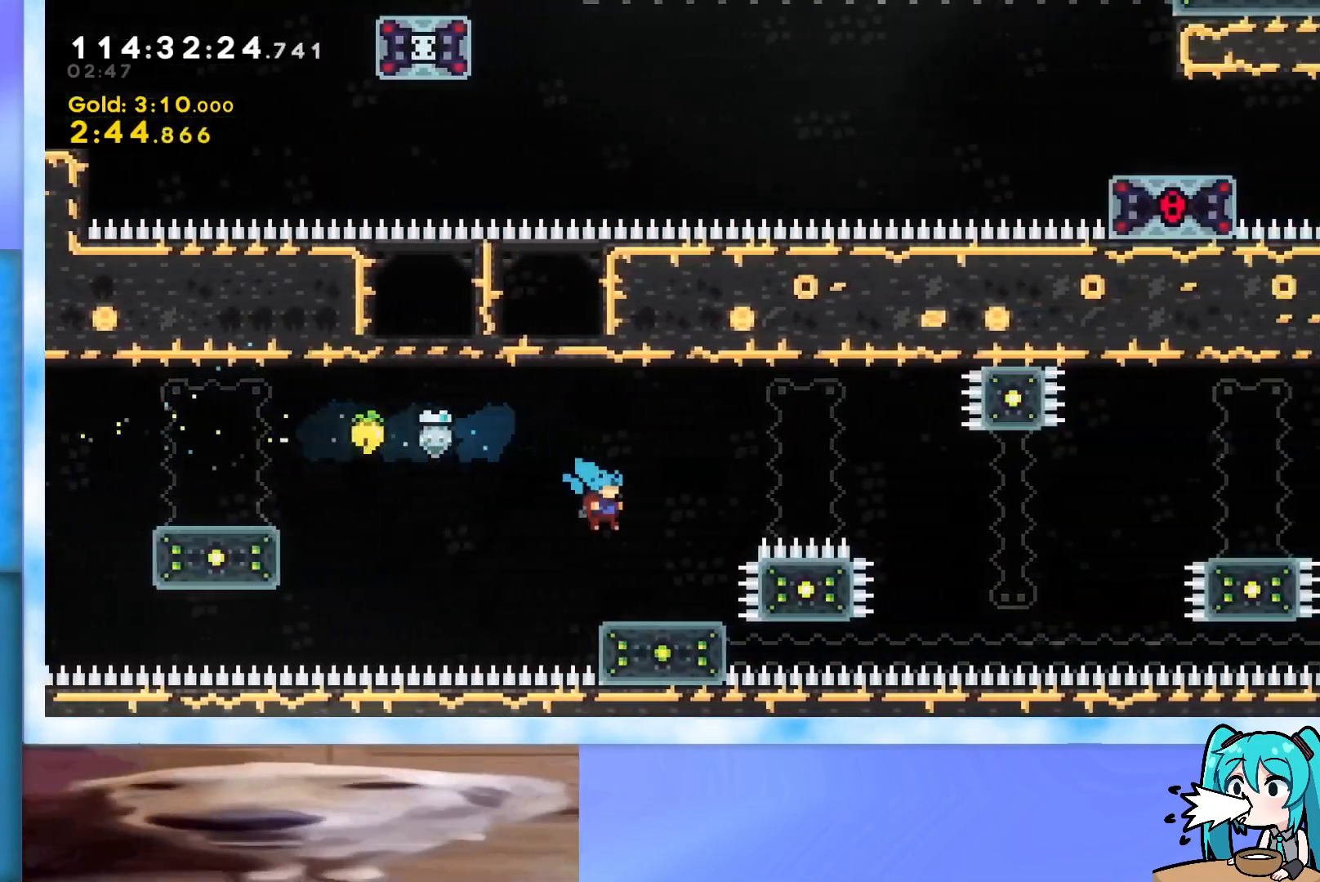
{"keys": [], "events": [[33, "right", "up"]]}
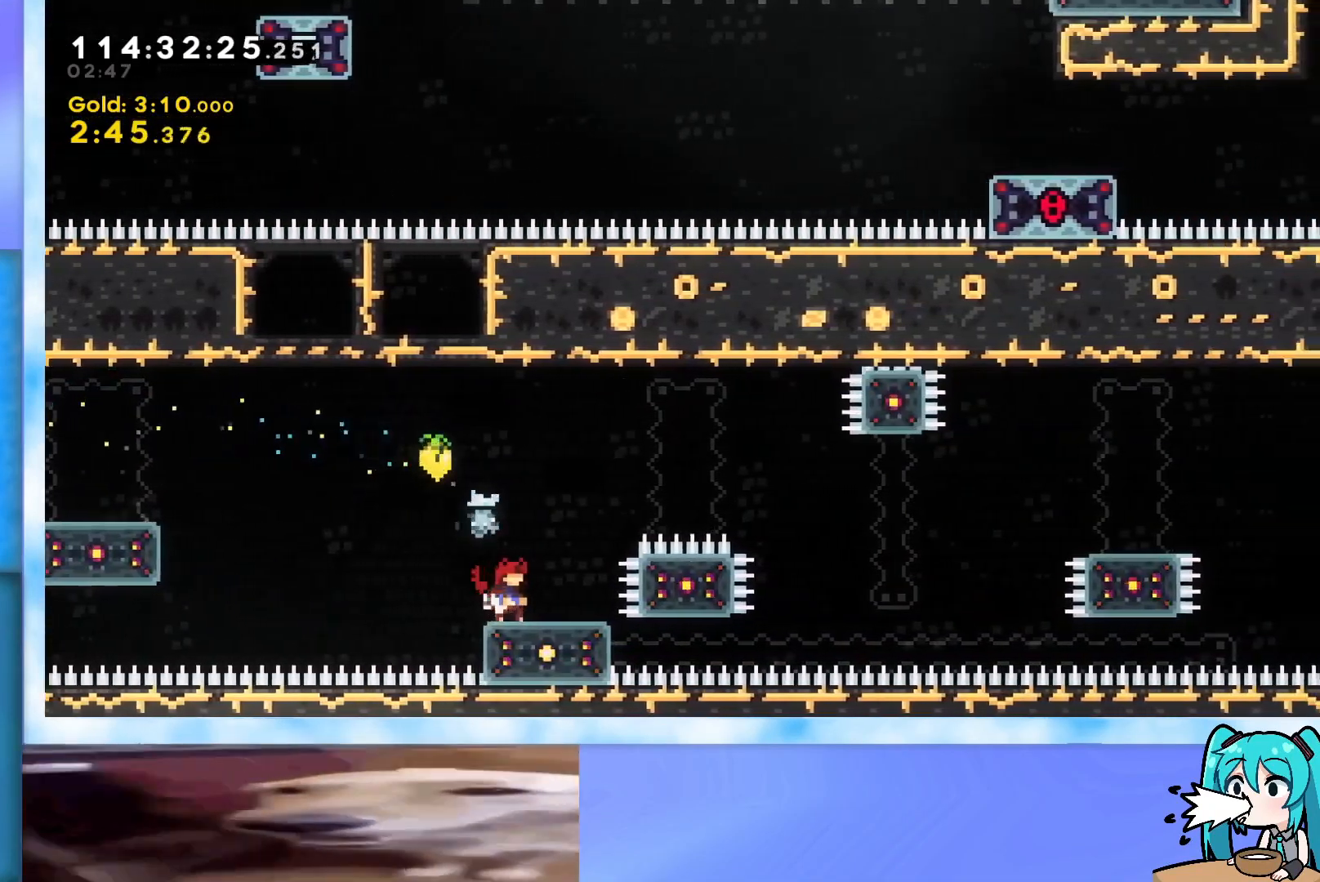
{"keys": [], "events": []}
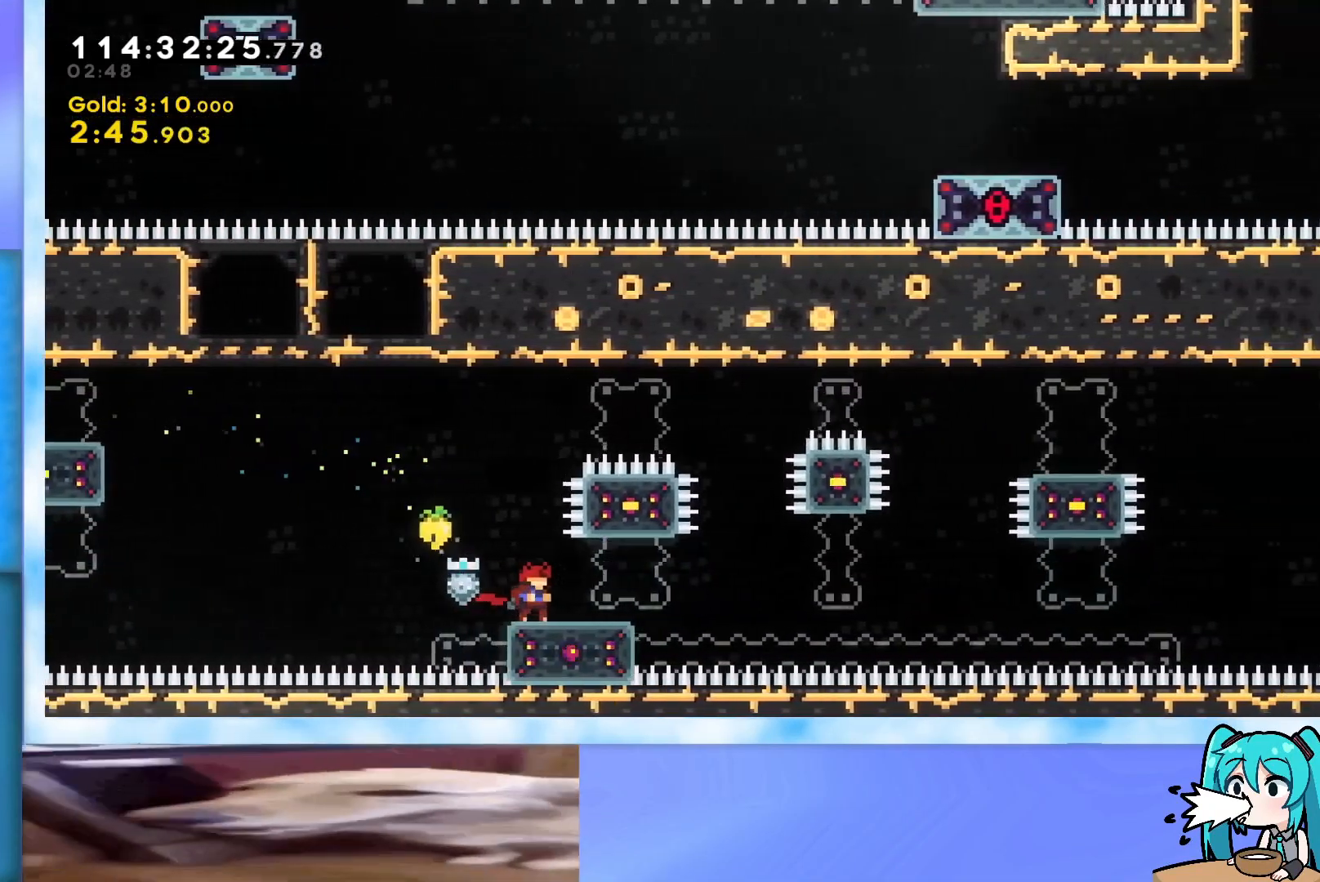
{"keys": ["jump", "right"], "events": [[250, "right", "down"], [333, "jump", "down"]]}
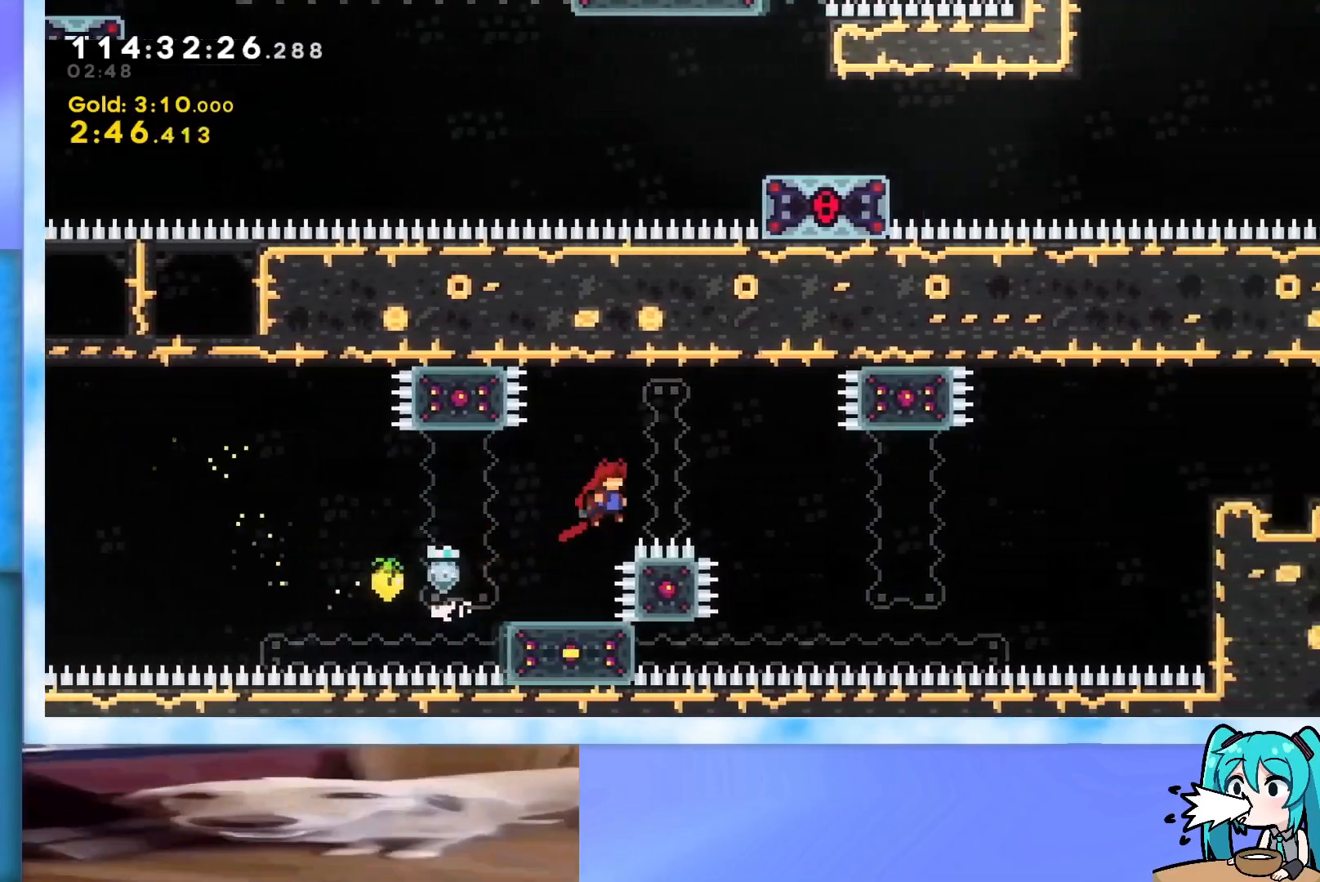
{"keys": ["jump", "right"], "events": [[350, "jump", "up"], [501, "jump", "down"]]}
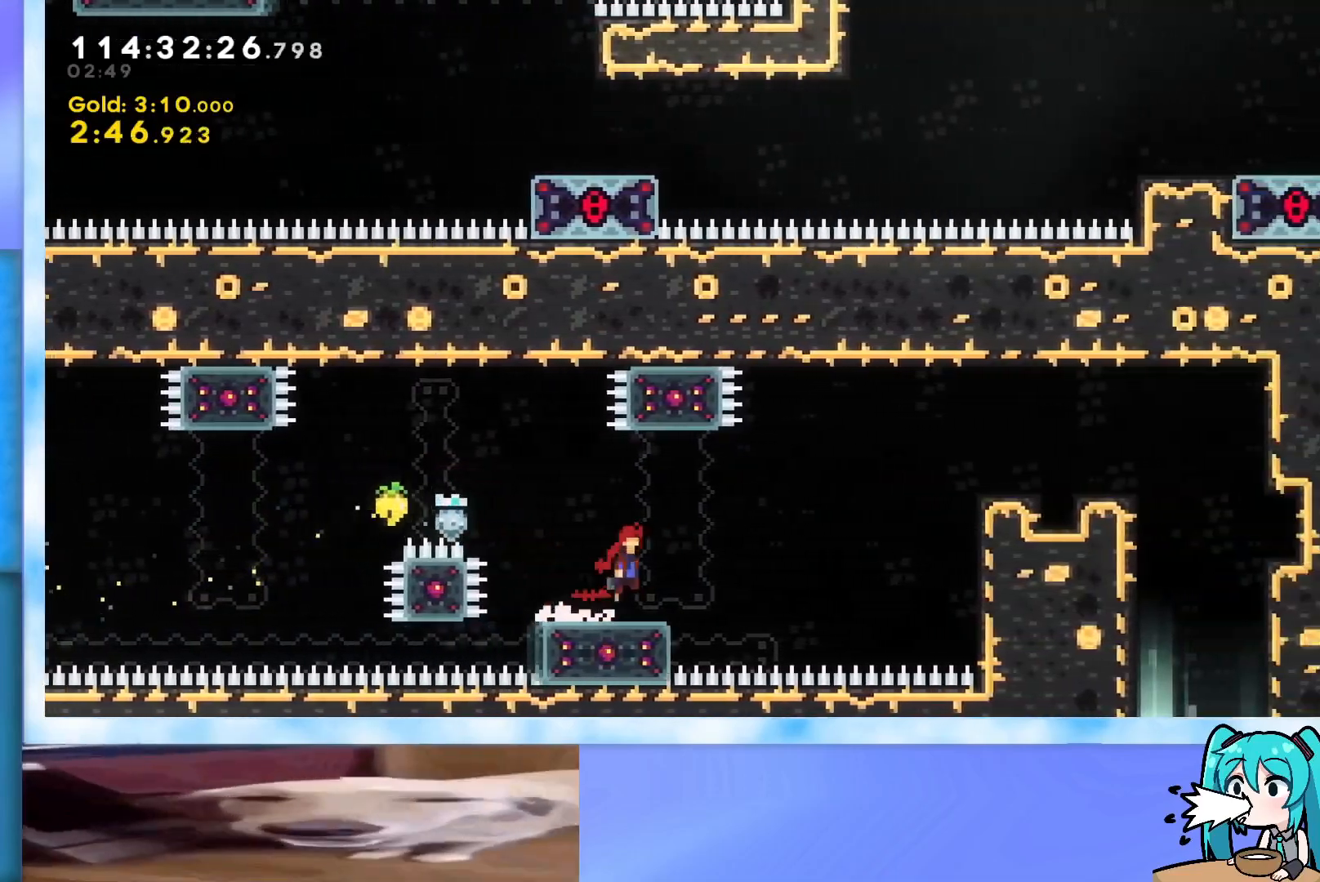
{"keys": ["jump", "right", "up"], "events": [[133, "up", "down"], [283, "demo", "down"], [467, "demo", "up"]]}
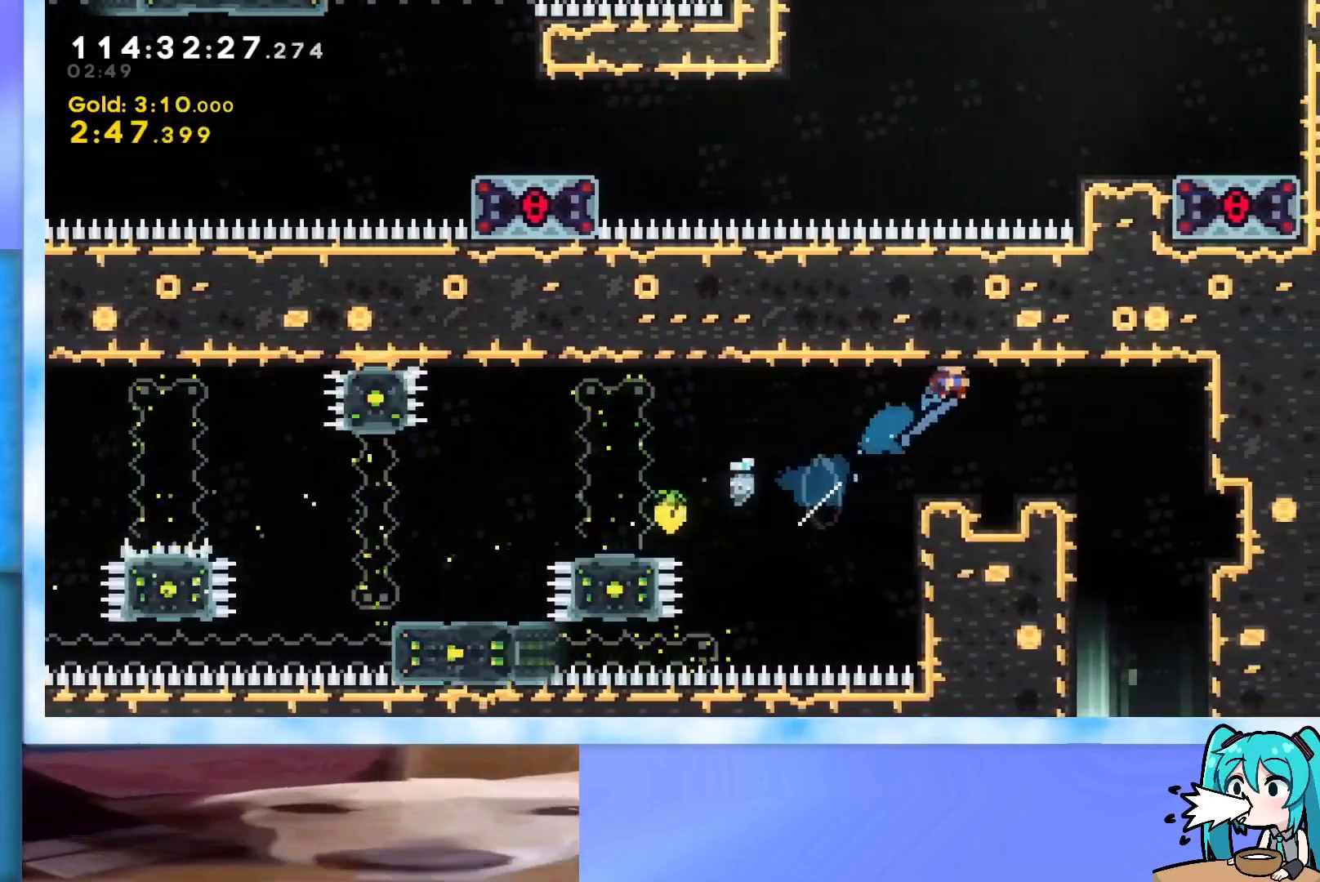
{"keys": ["down"], "events": [[17, "up", "up"], [150, "down", "down"], [300, "jump", "up"], [484, "right", "up"]]}
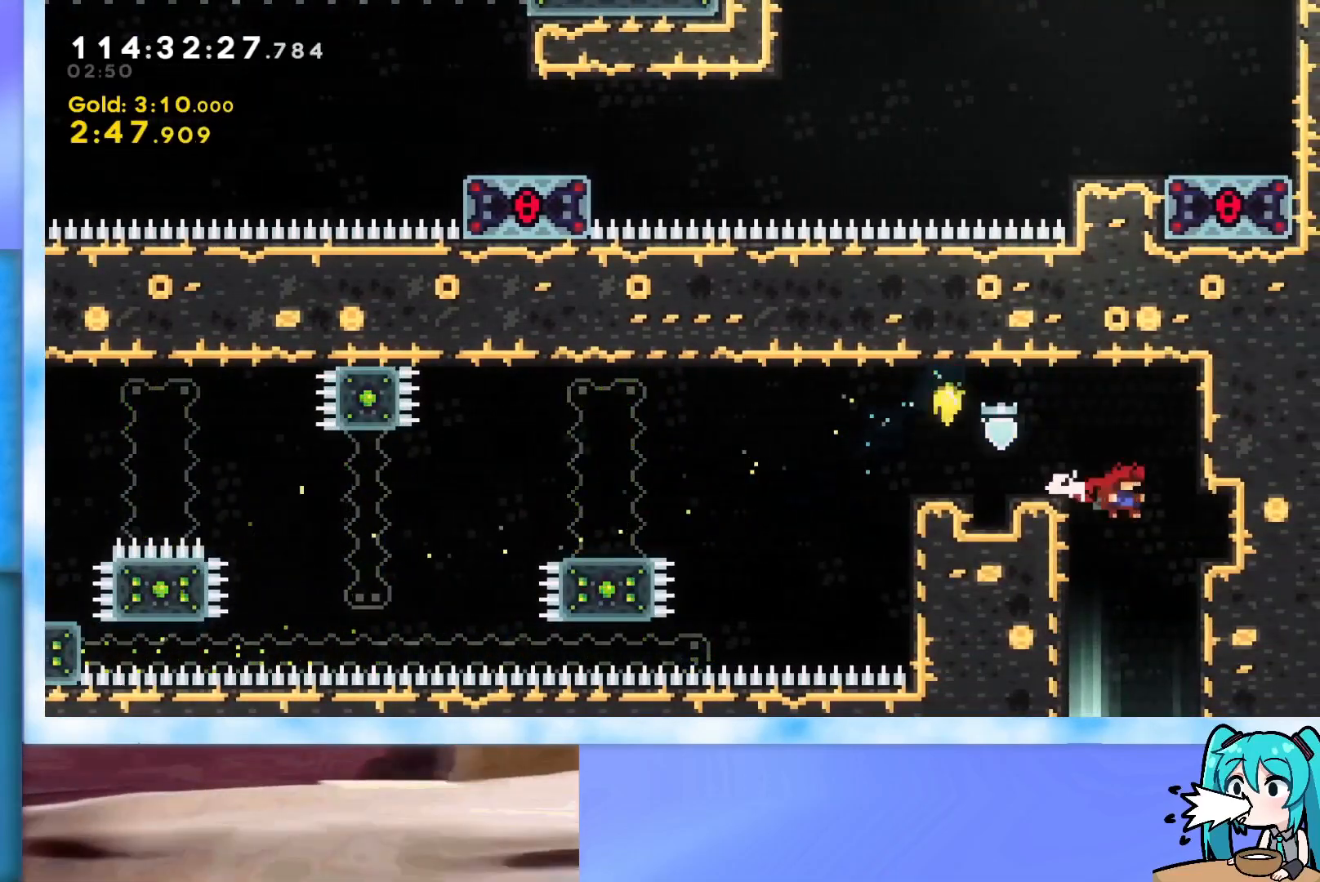
{"keys": ["down"], "events": []}
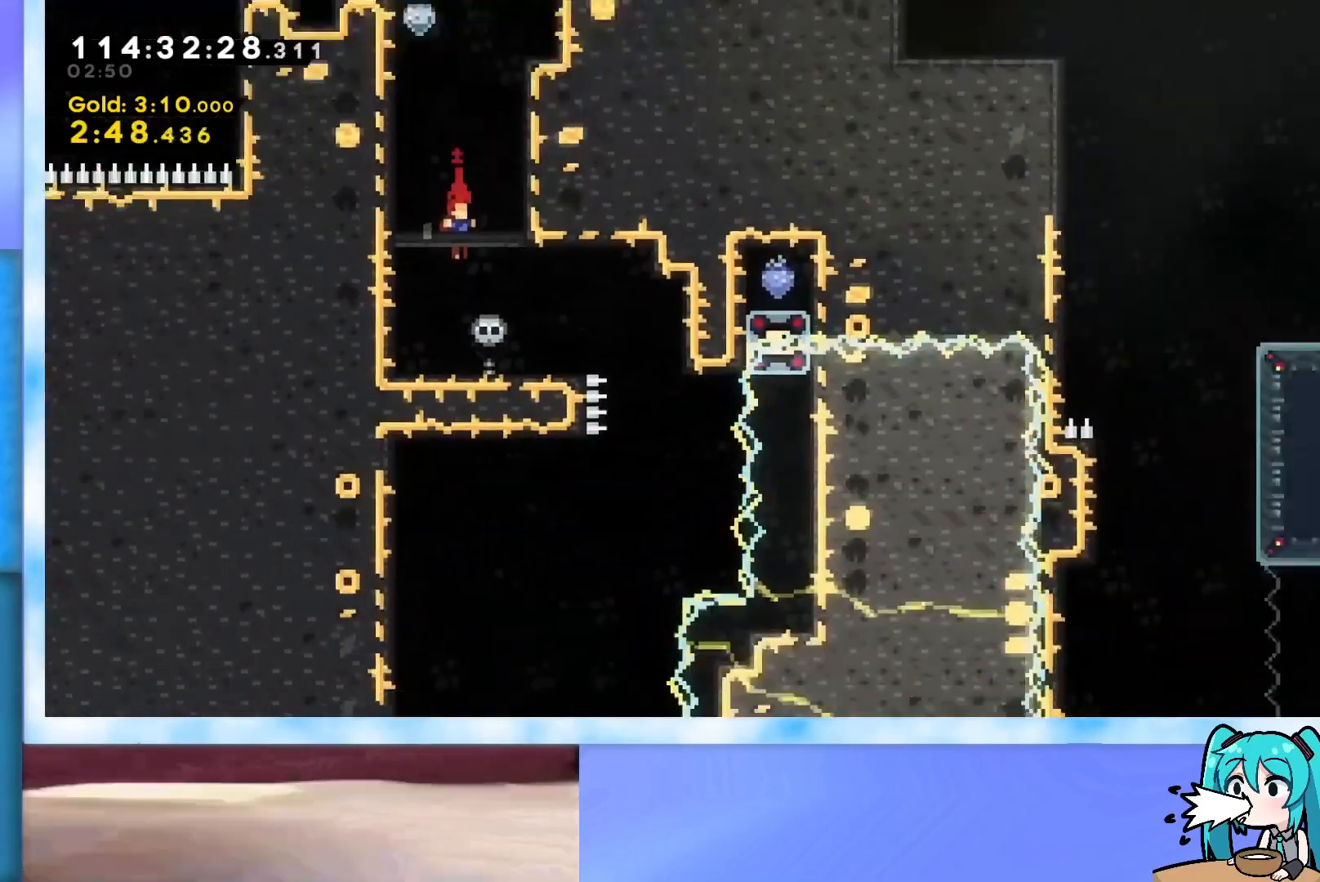
{"keys": ["right"], "events": [[50, "right", "down"], [284, "down", "up"]]}